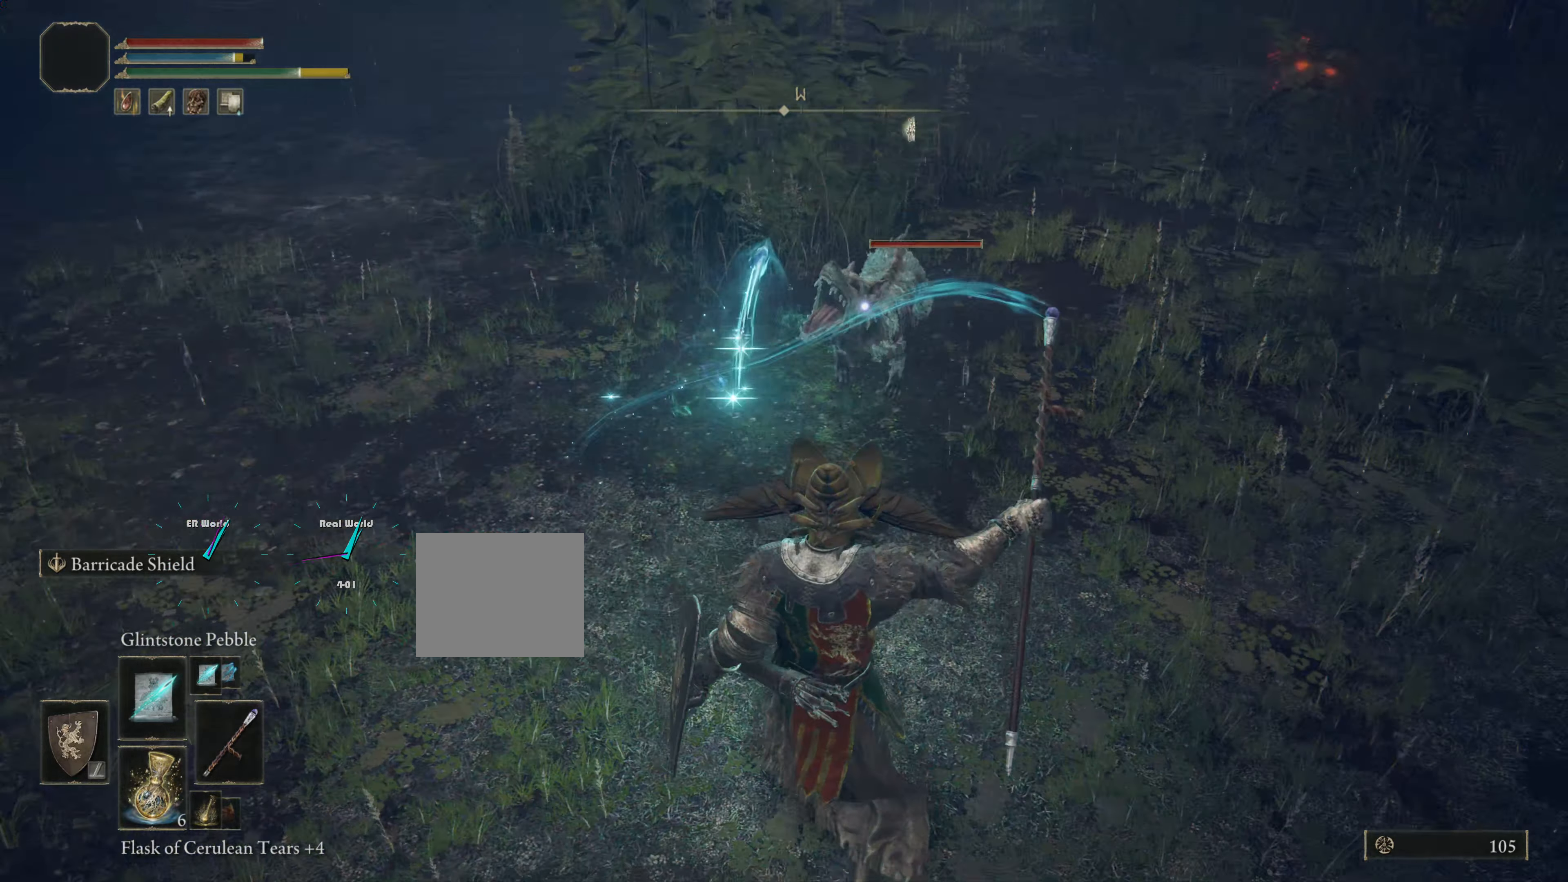
Gameplay with a controller (PlayStation layout); each line is a JSON object with the inputs held at the frame after it. "events" lists button and stick changes between this image and that frame as [ms after this image, input, new state], when the widget could be followed in between.
{"buttons": ["L1"], "left_stick": "down", "right_stick": "center", "events": [[367, "L1", "down"]]}
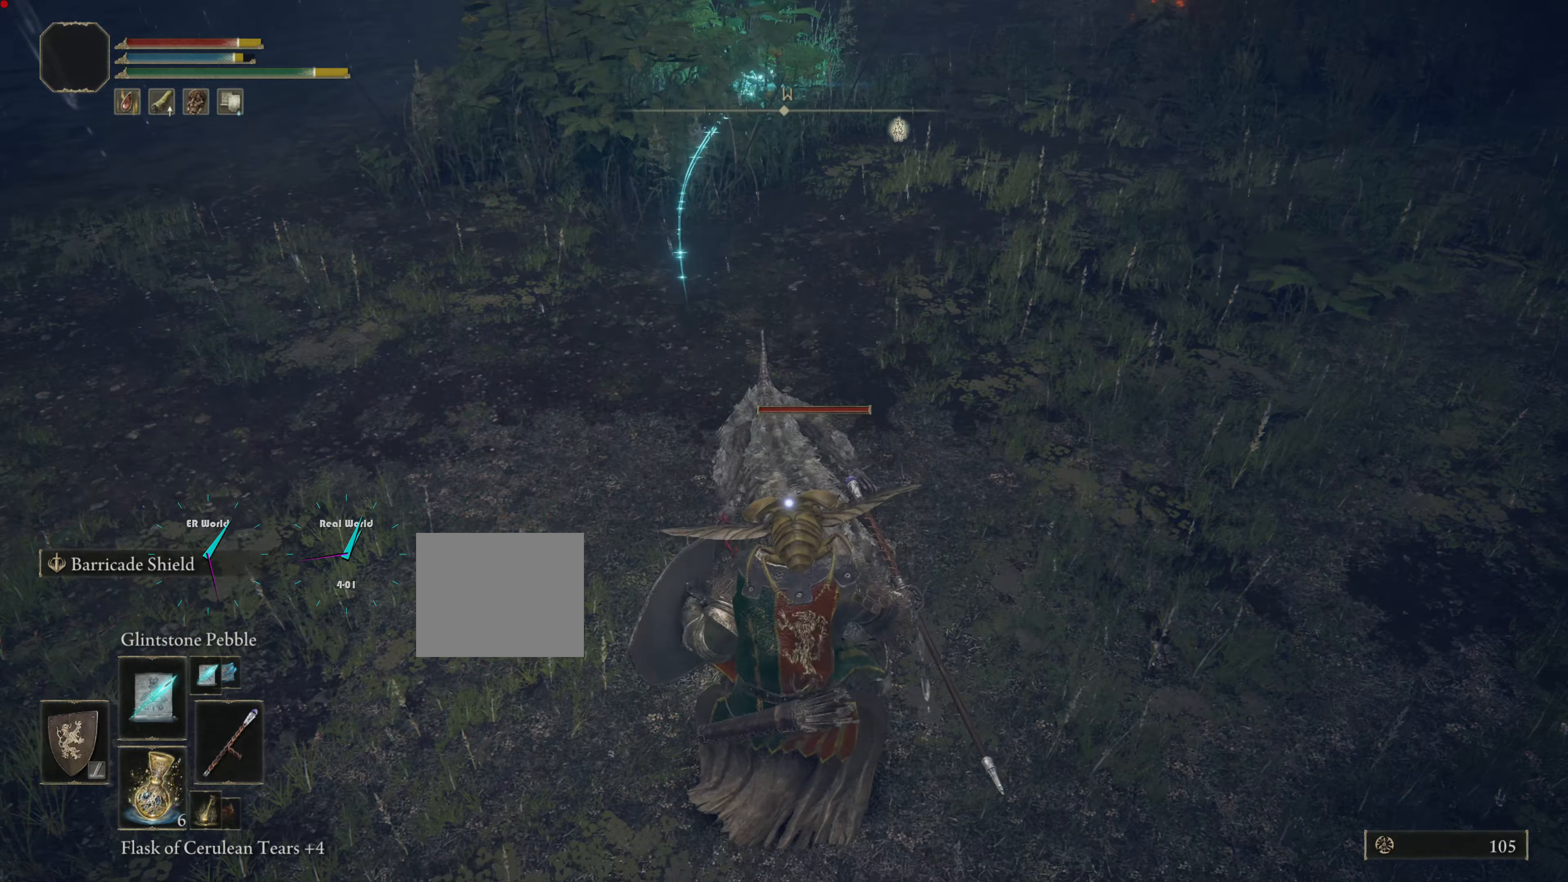
{"buttons": ["L1"], "left_stick": "down", "right_stick": "center", "events": []}
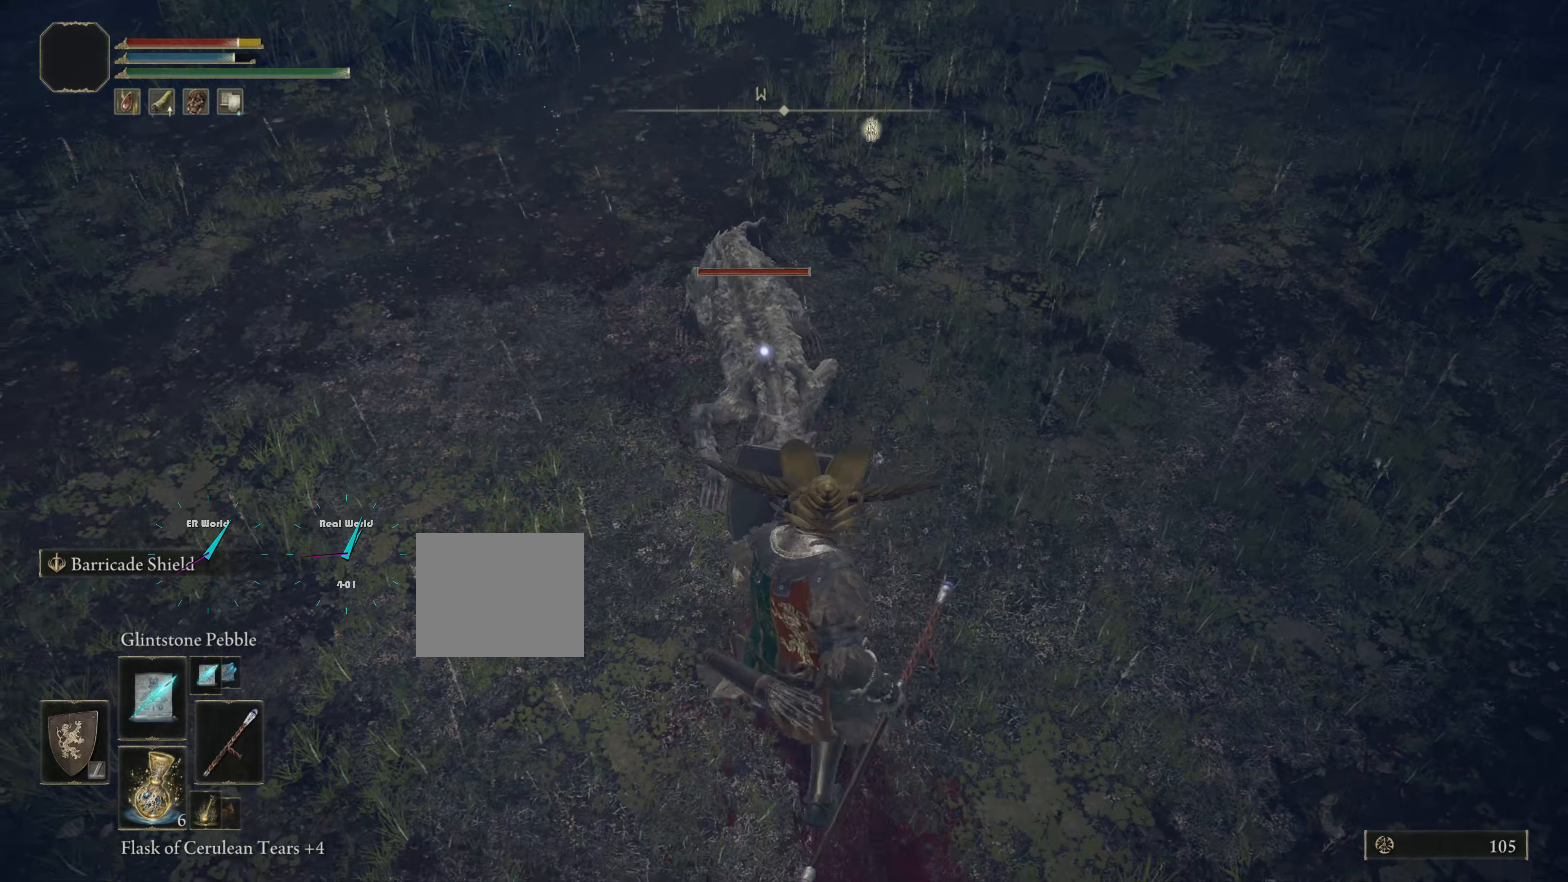
{"buttons": ["L1"], "left_stick": "down", "right_stick": "center", "events": []}
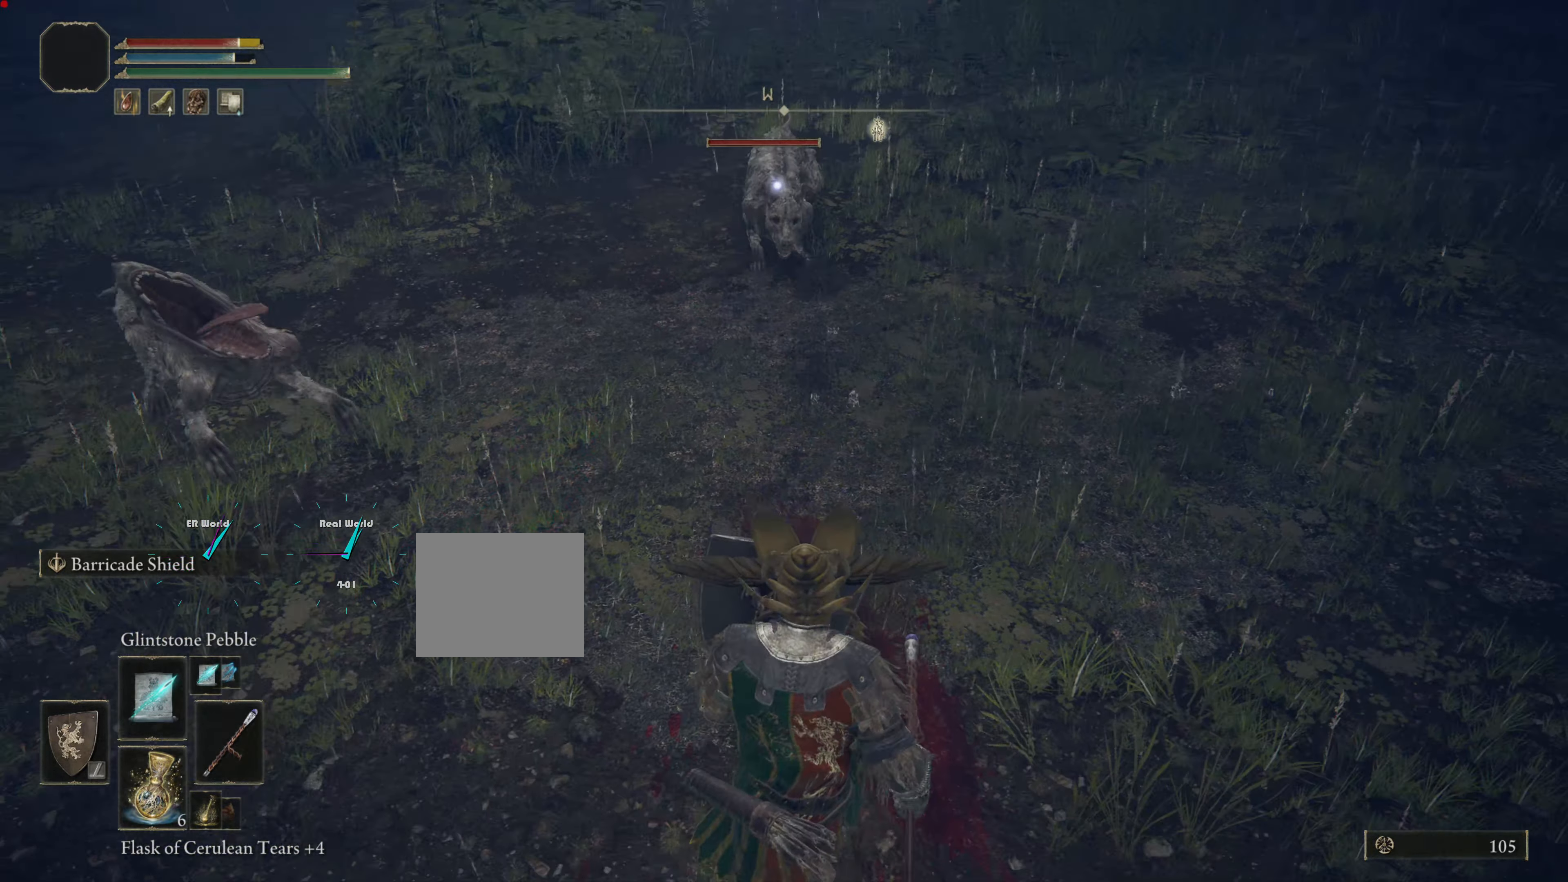
{"buttons": ["L1"], "left_stick": "down", "right_stick": "center", "events": []}
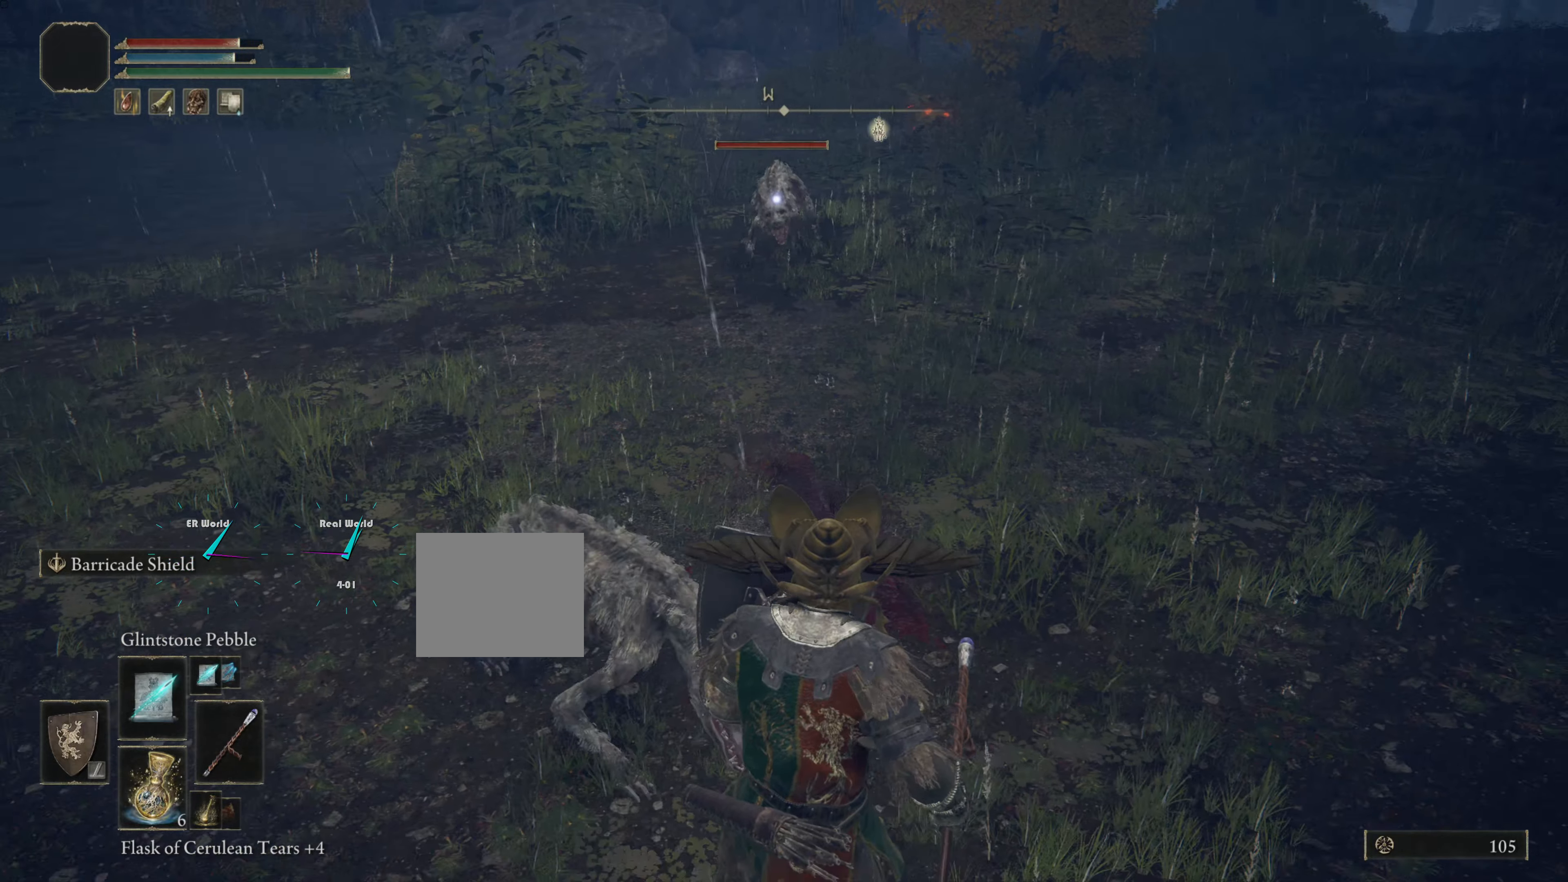
{"buttons": ["L1"], "left_stick": "down", "right_stick": "center", "events": []}
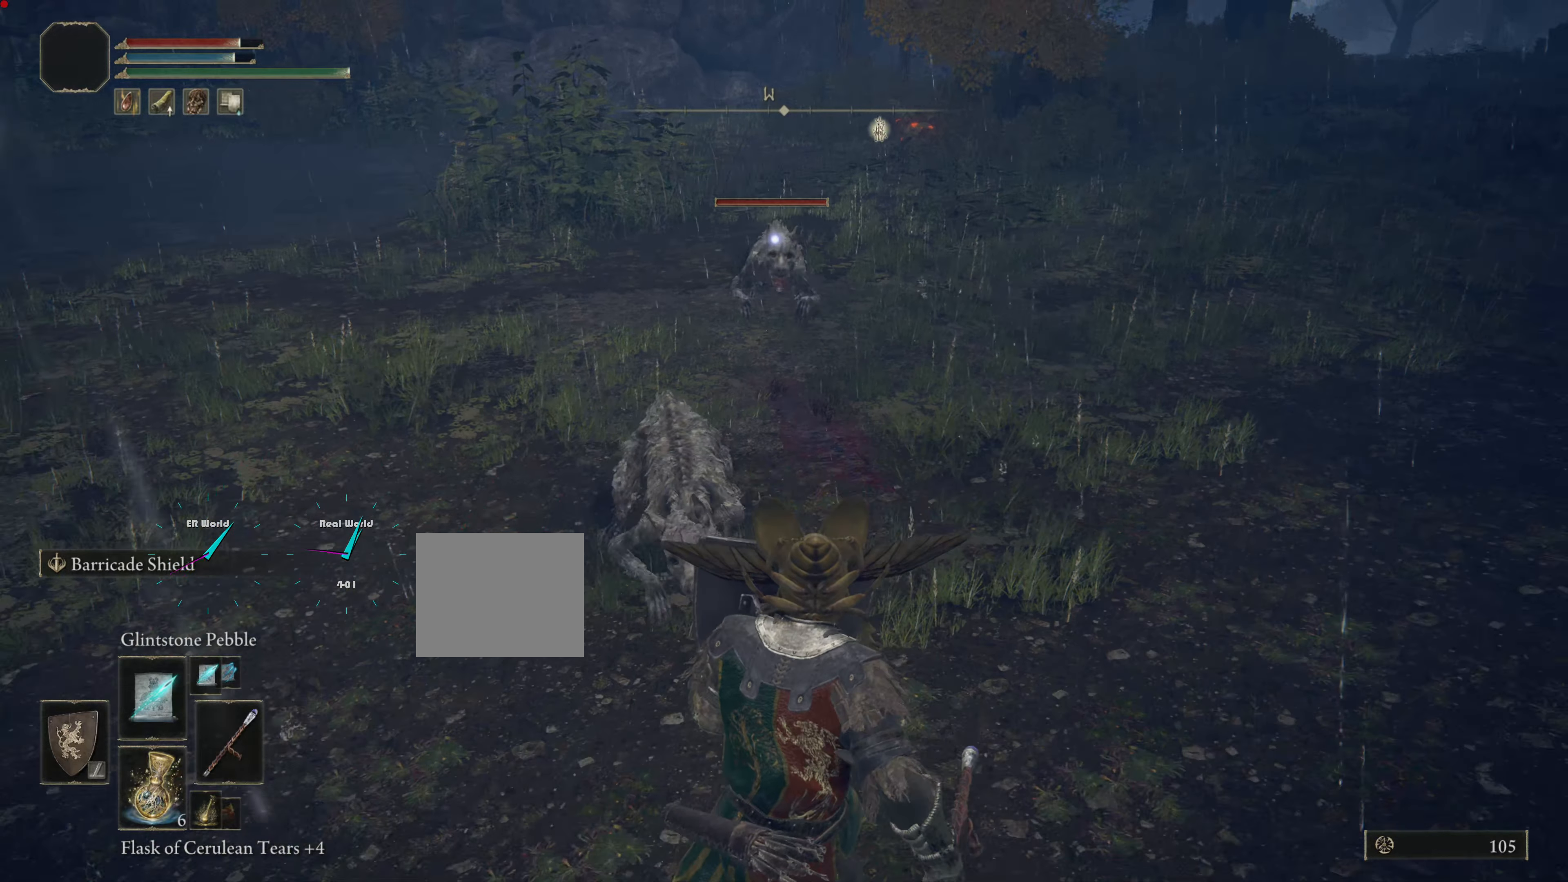
{"buttons": ["L1"], "left_stick": "down", "right_stick": "center", "events": [[250, "R1", "down"], [384, "R1", "up"]]}
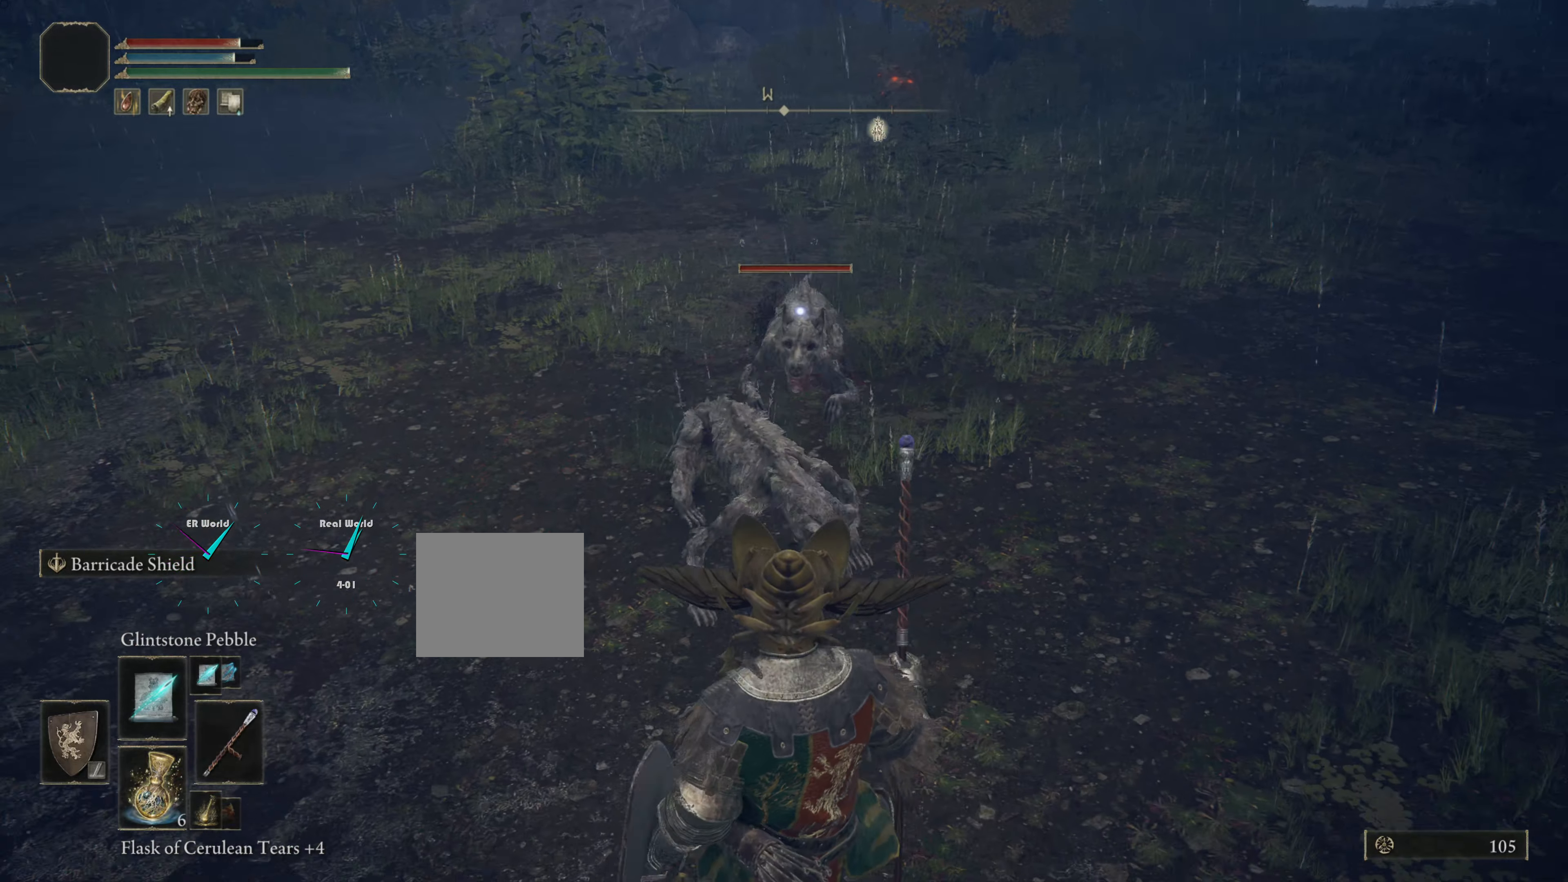
{"buttons": ["L1"], "left_stick": "down", "right_stick": "center", "events": []}
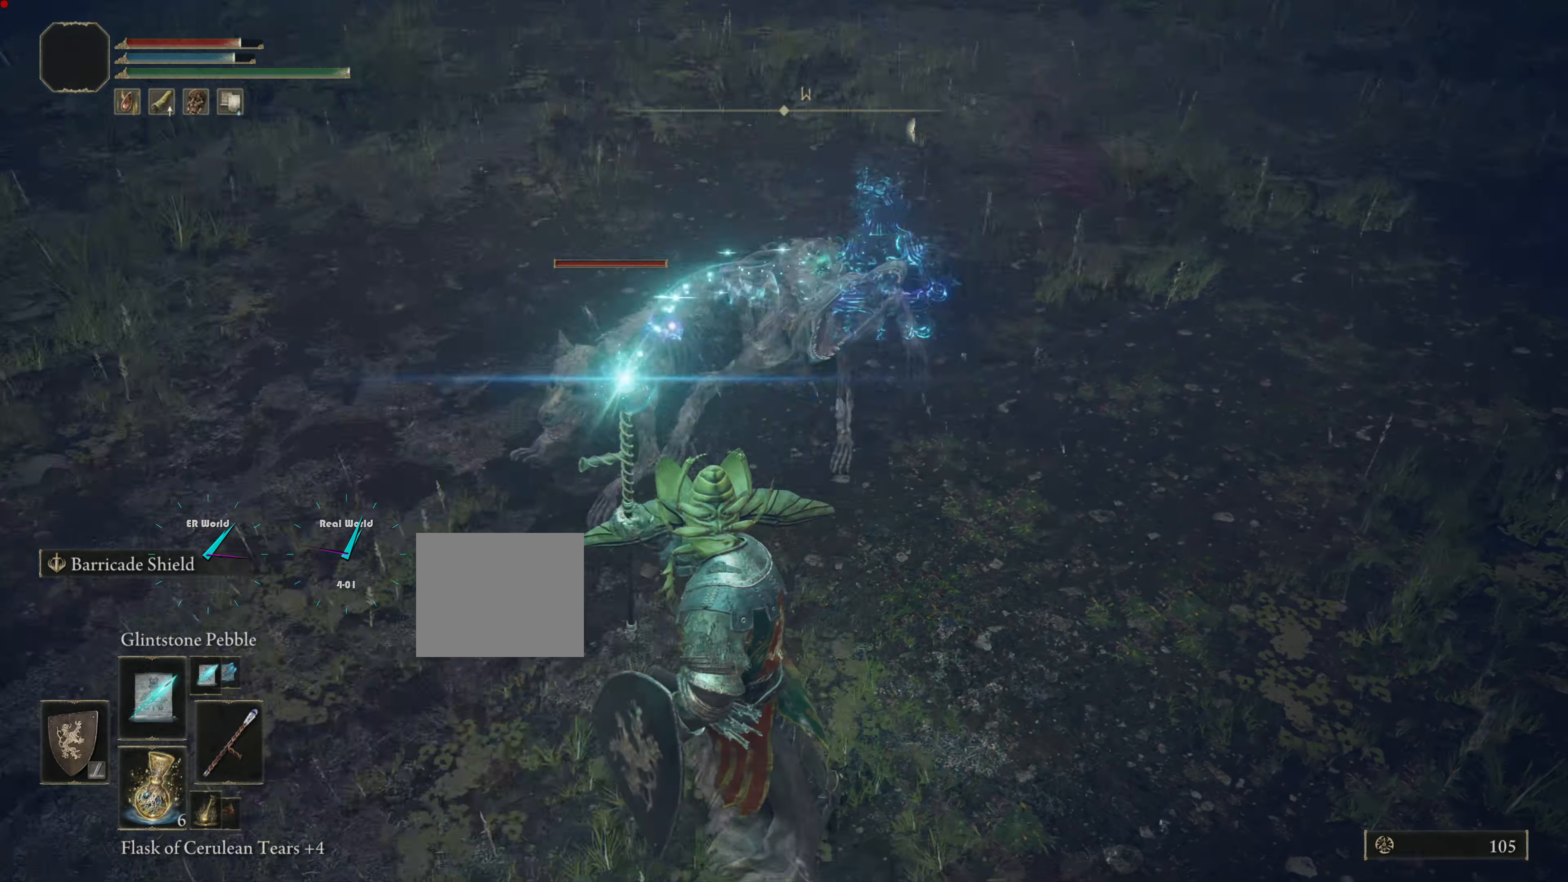
{"buttons": ["L1"], "left_stick": "down", "right_stick": "center", "events": []}
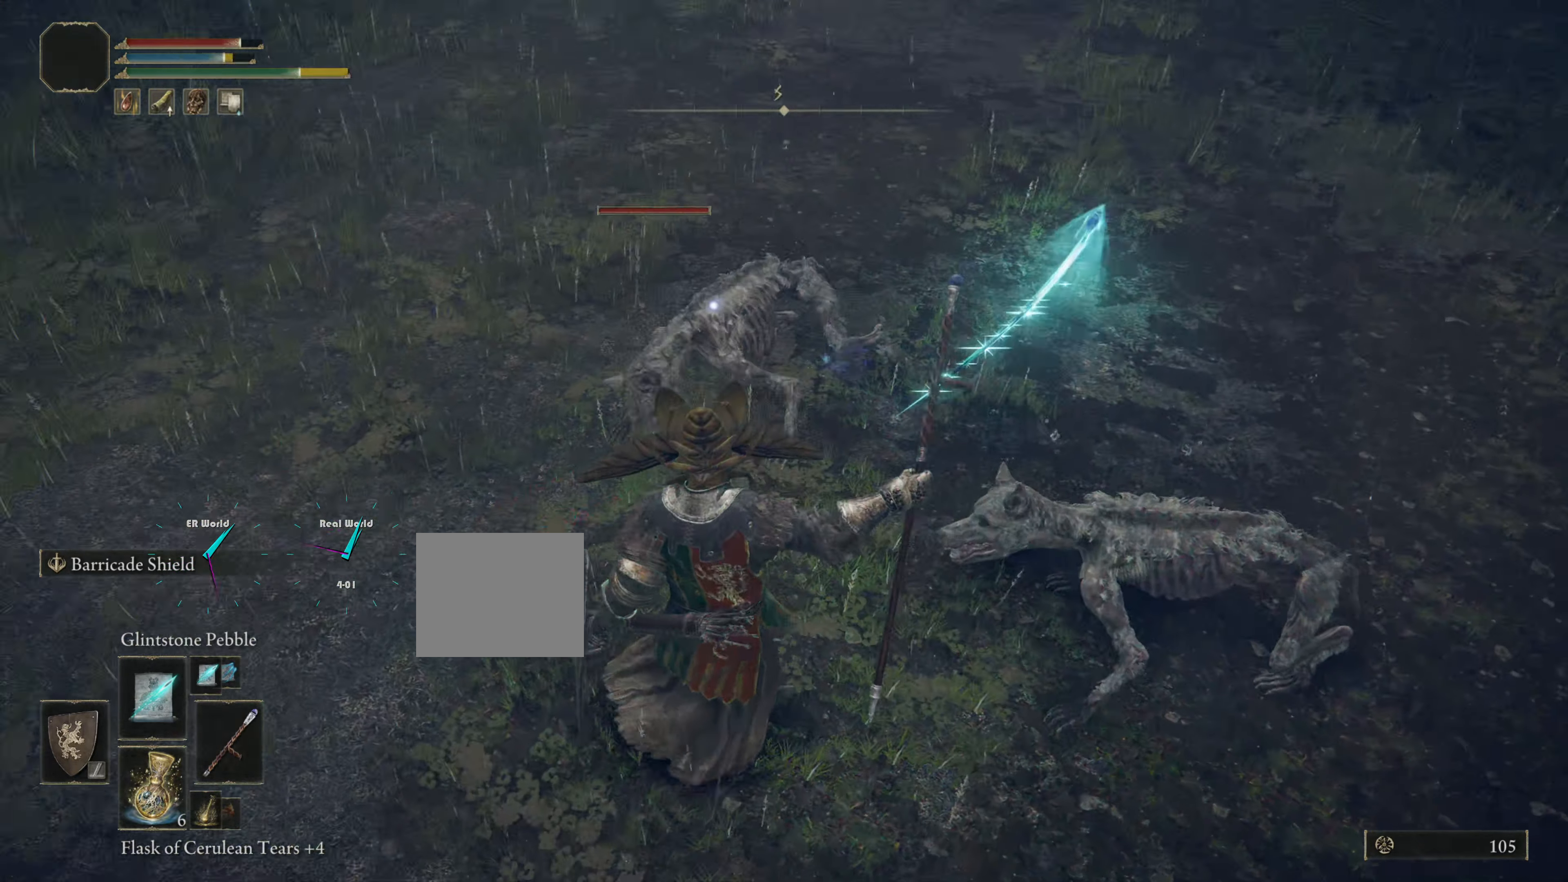
{"buttons": ["L1"], "left_stick": "down", "right_stick": "center", "events": []}
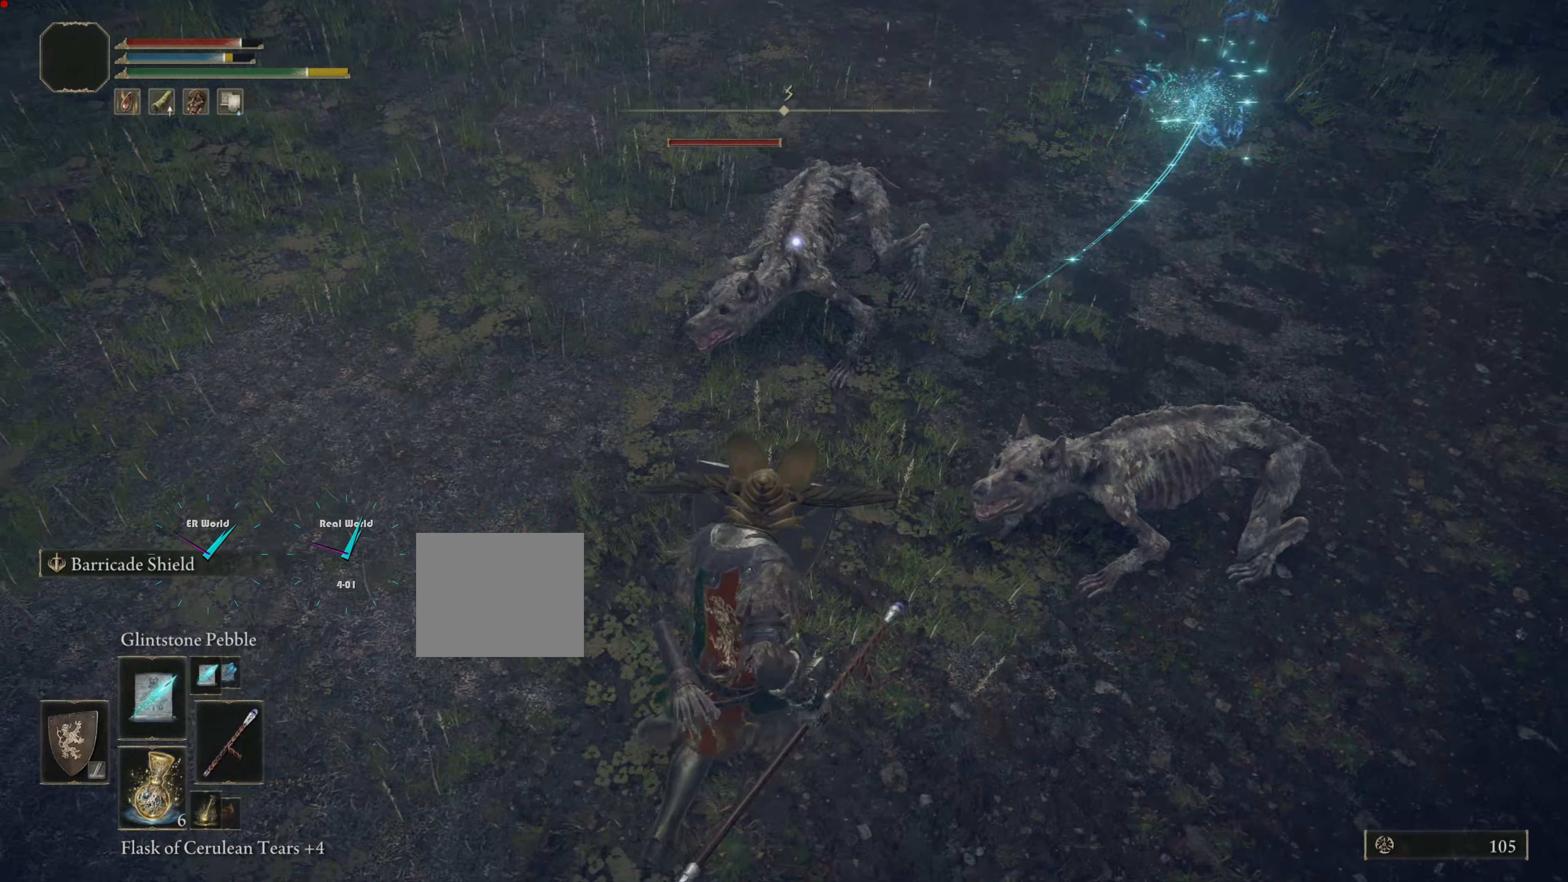
{"buttons": ["L1"], "left_stick": "left", "right_stick": "center", "events": [[150, "left_stick", "down-left"], [300, "left_stick", "left"]]}
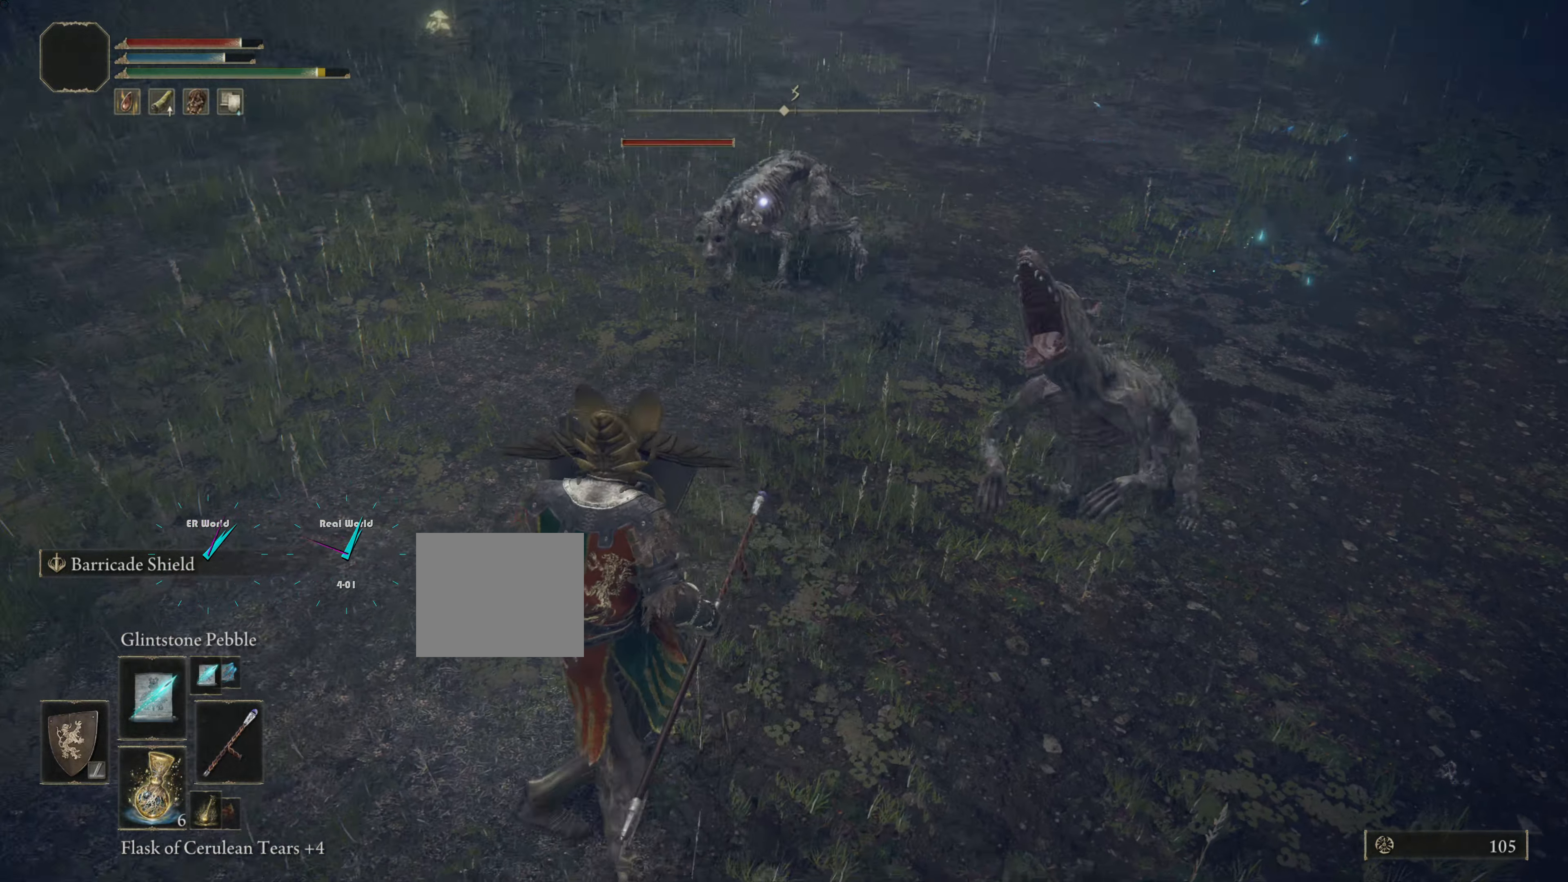
{"buttons": ["L1"], "left_stick": "left", "right_stick": "center"}
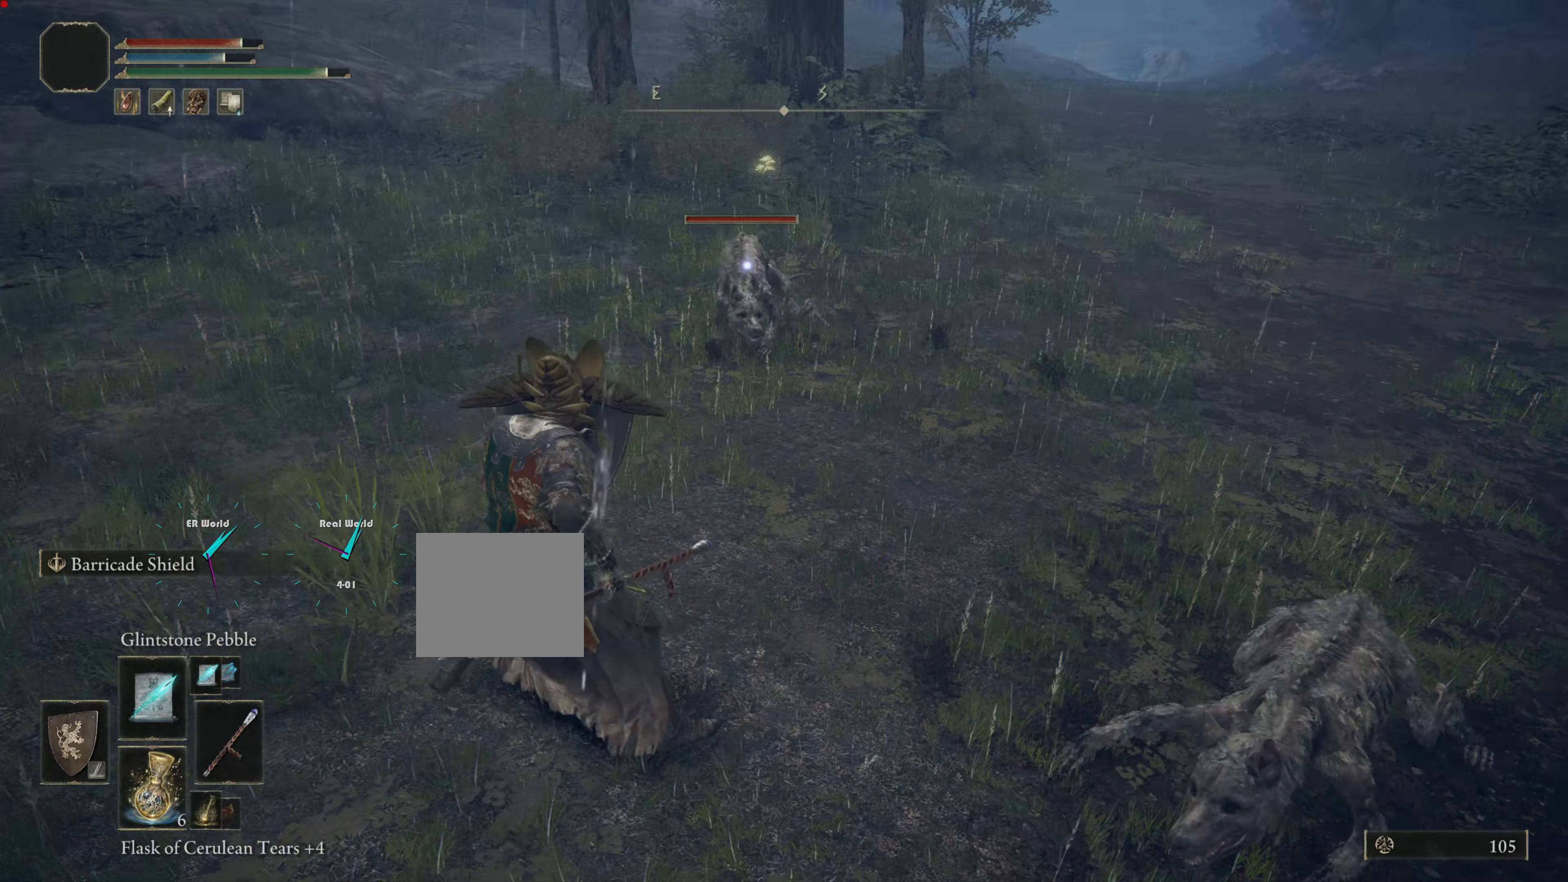
{"buttons": ["L1"], "left_stick": "left", "right_stick": "center", "events": []}
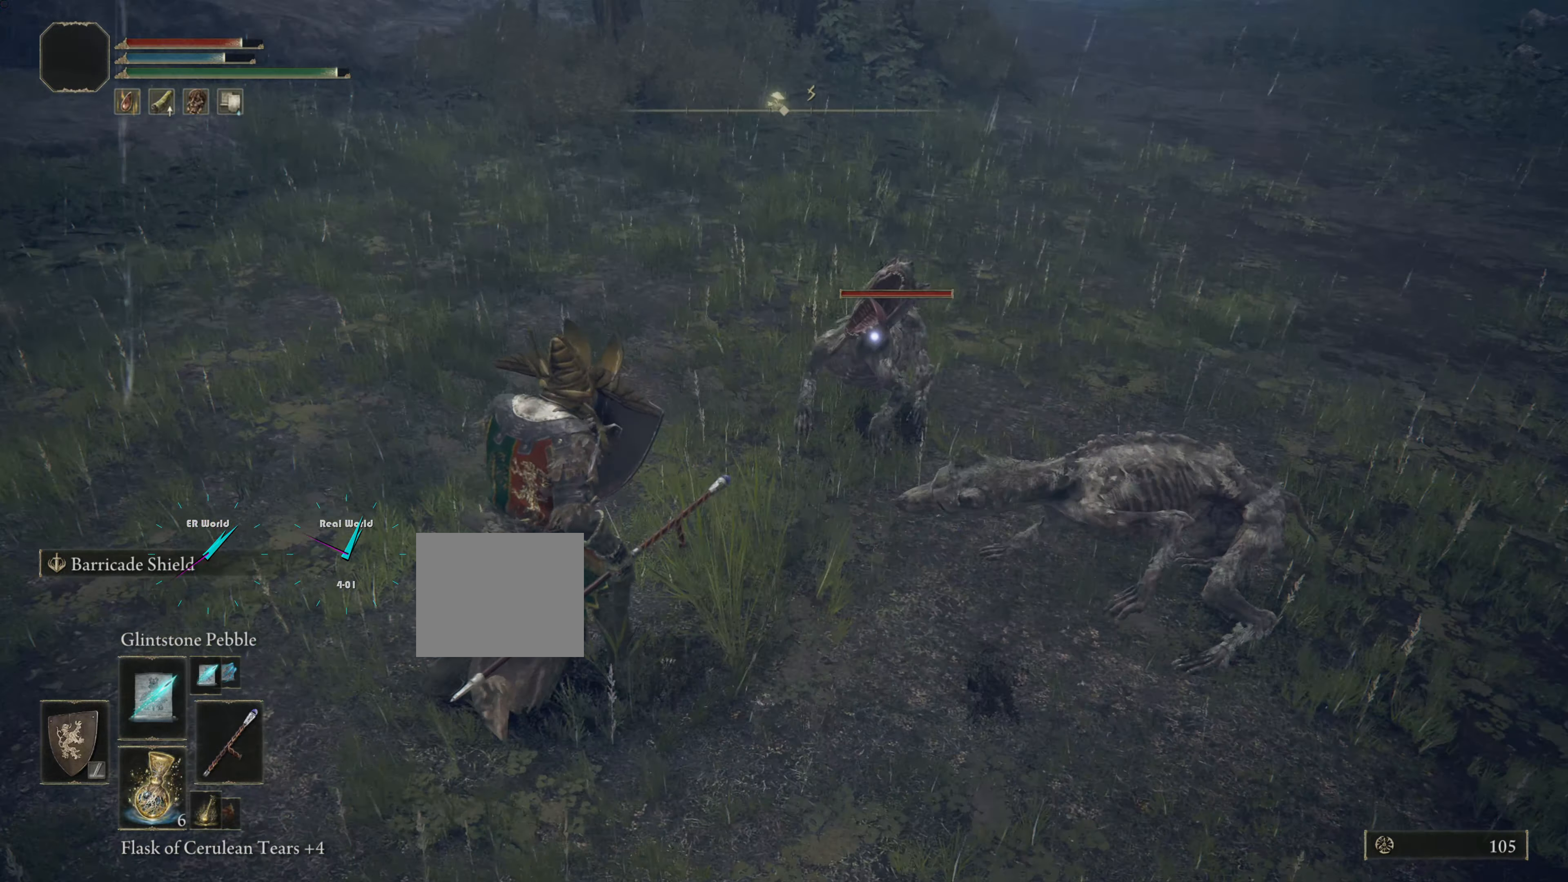
{"buttons": ["L1"], "left_stick": "left", "right_stick": "center", "events": []}
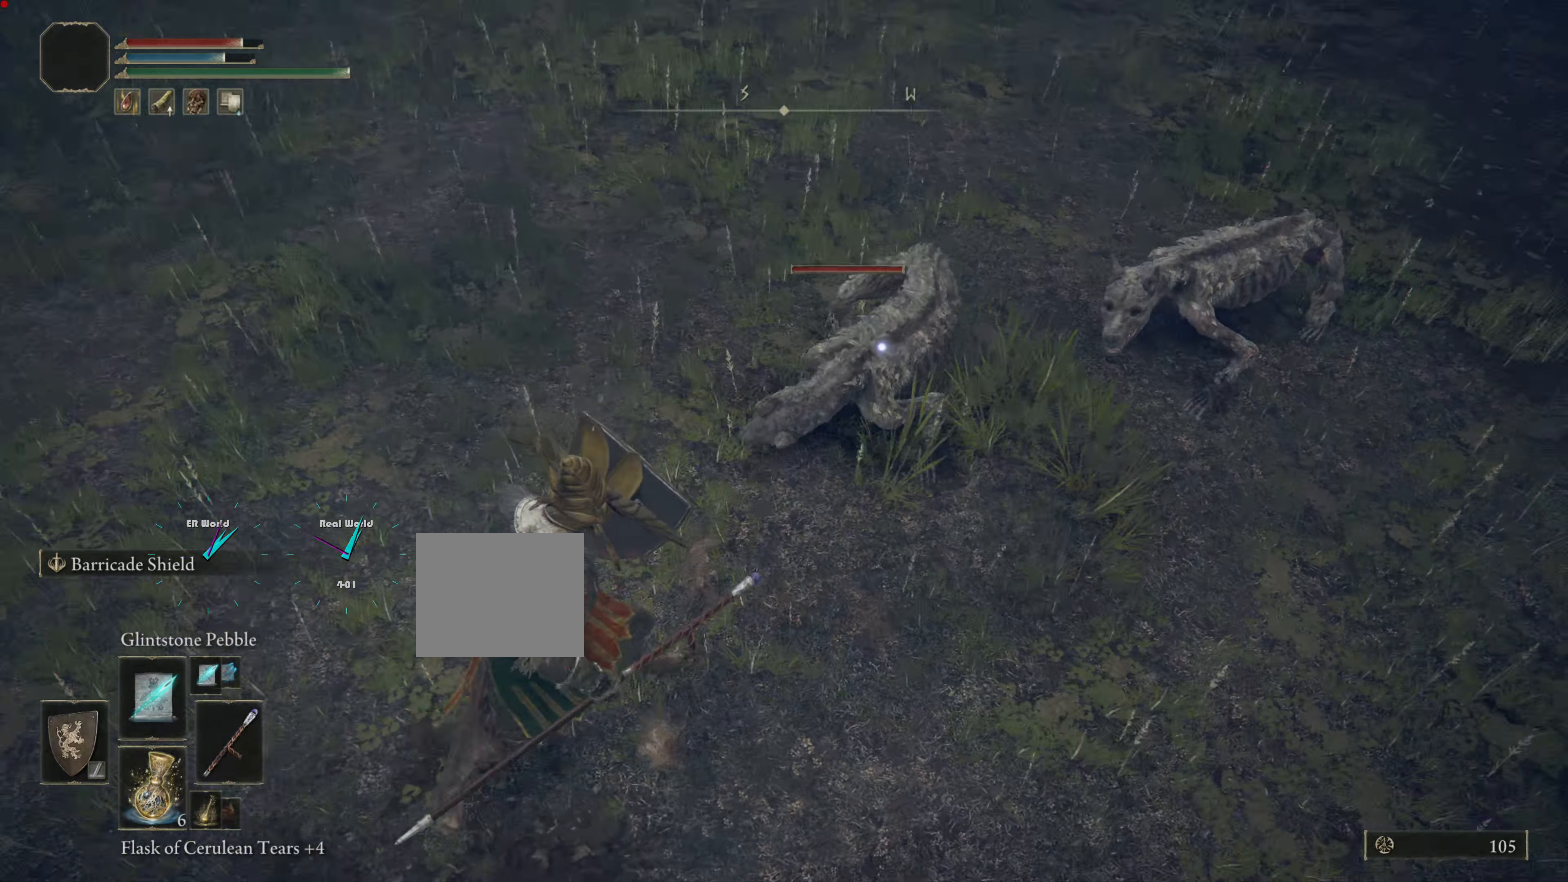
{"buttons": ["L1"], "left_stick": "left", "right_stick": "center", "events": []}
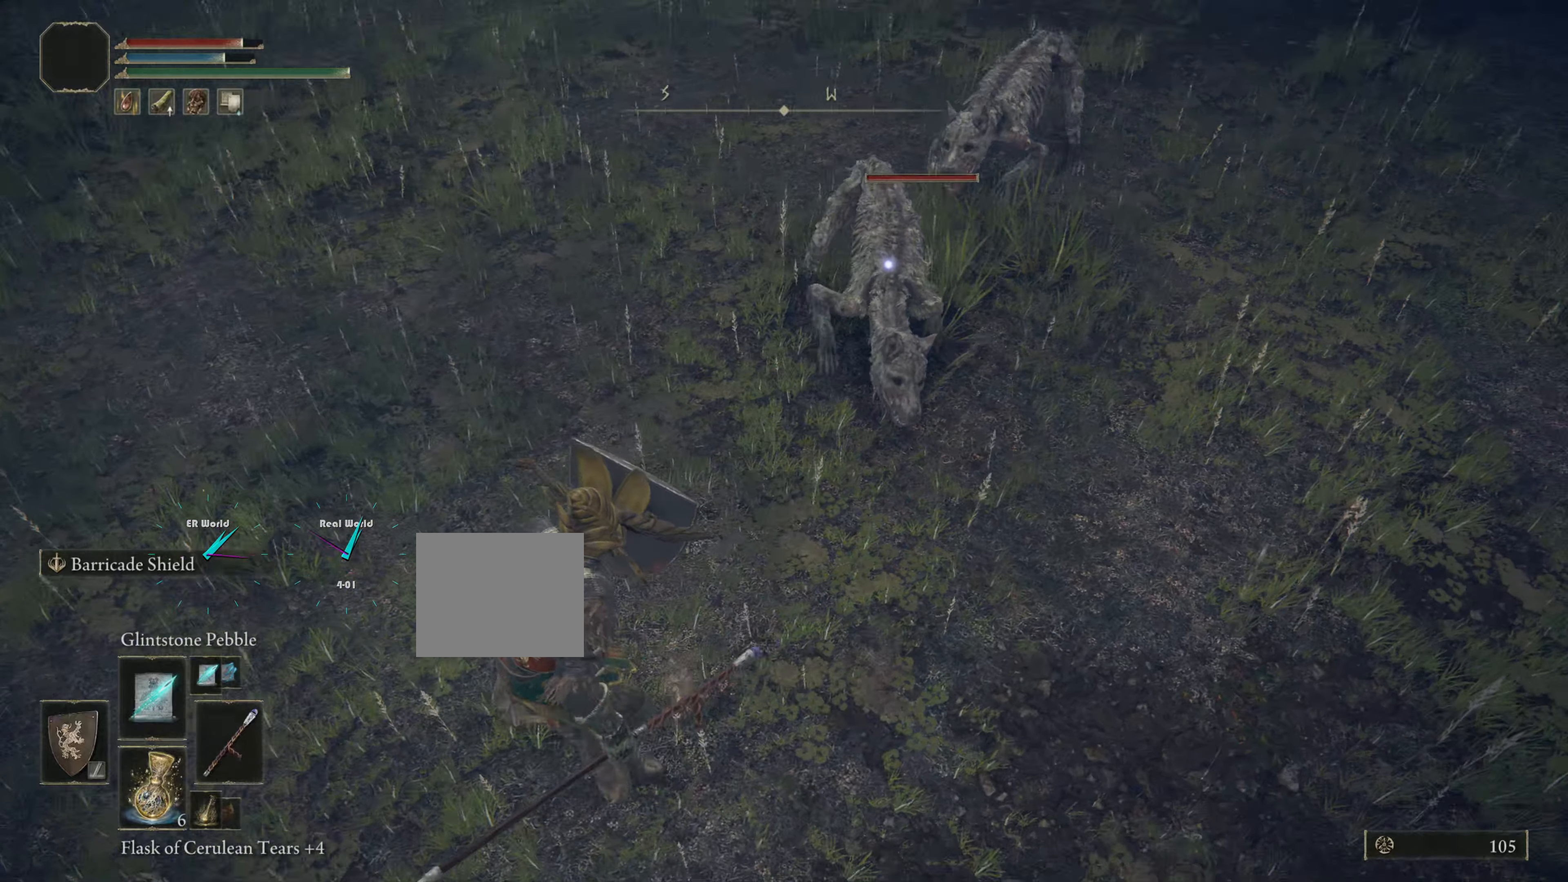
{"buttons": ["L1"], "left_stick": "left", "right_stick": "center", "events": []}
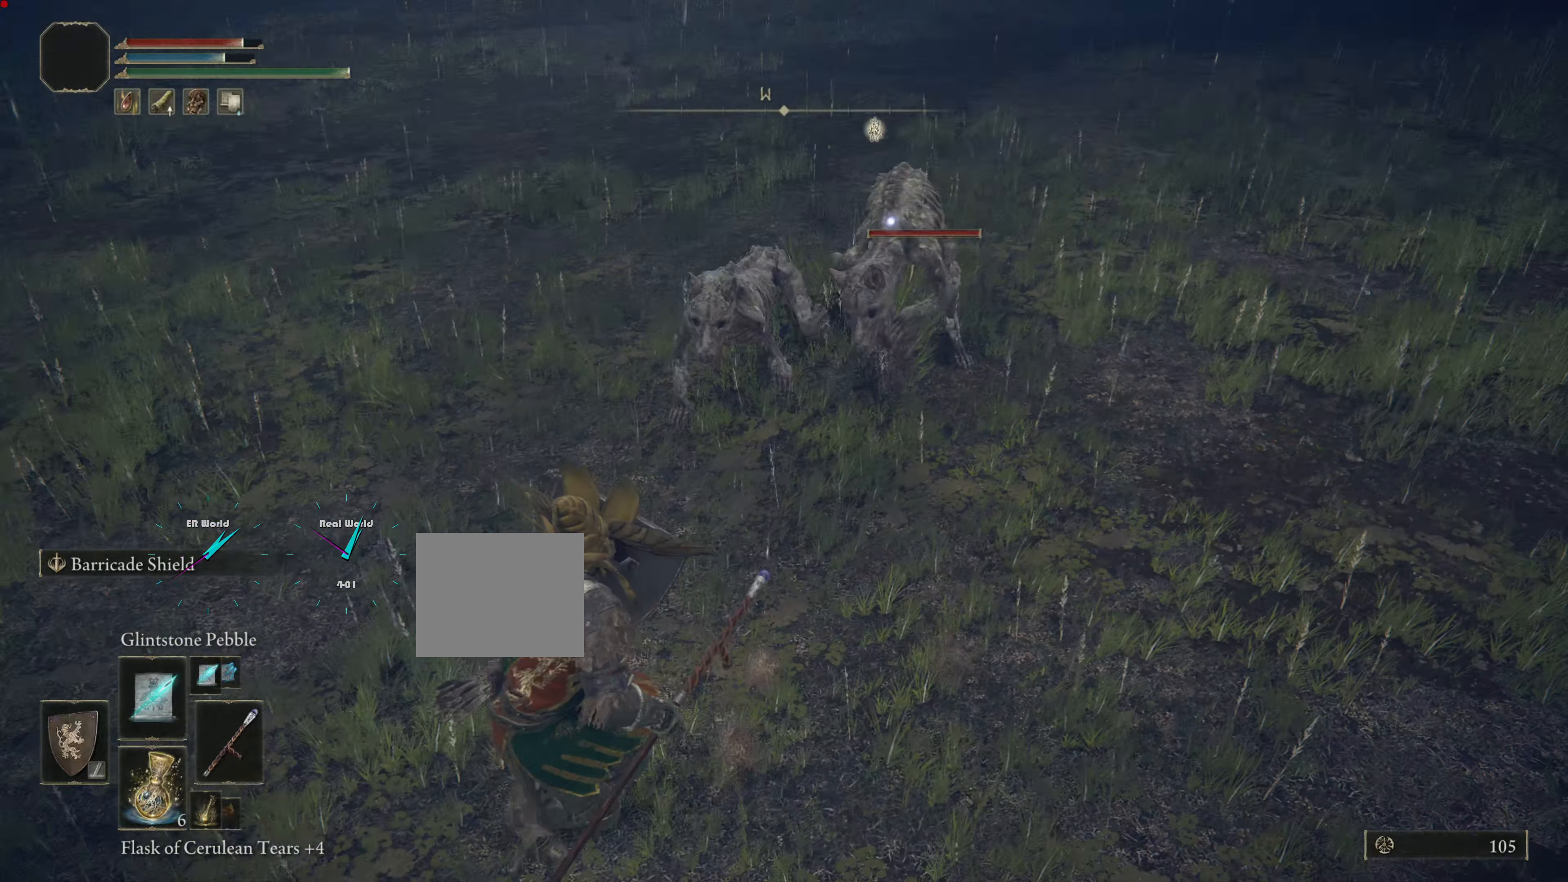
{"buttons": ["L1"], "left_stick": "down-left", "right_stick": "center", "events": [[301, "left_stick", "down-left"]]}
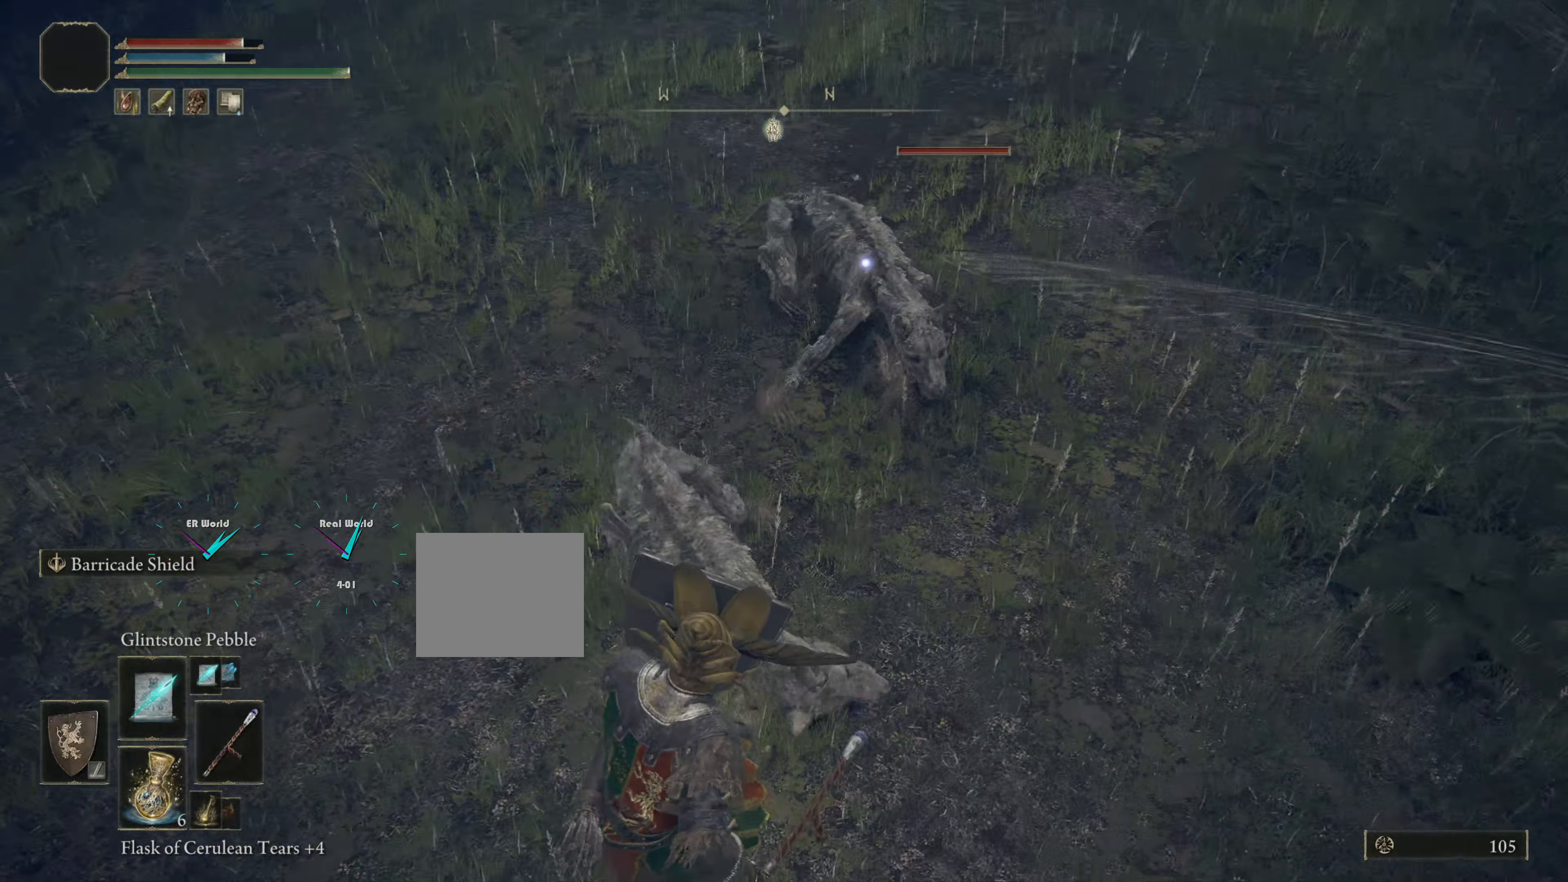
{"buttons": ["L1"], "left_stick": "down-left", "right_stick": "center", "events": []}
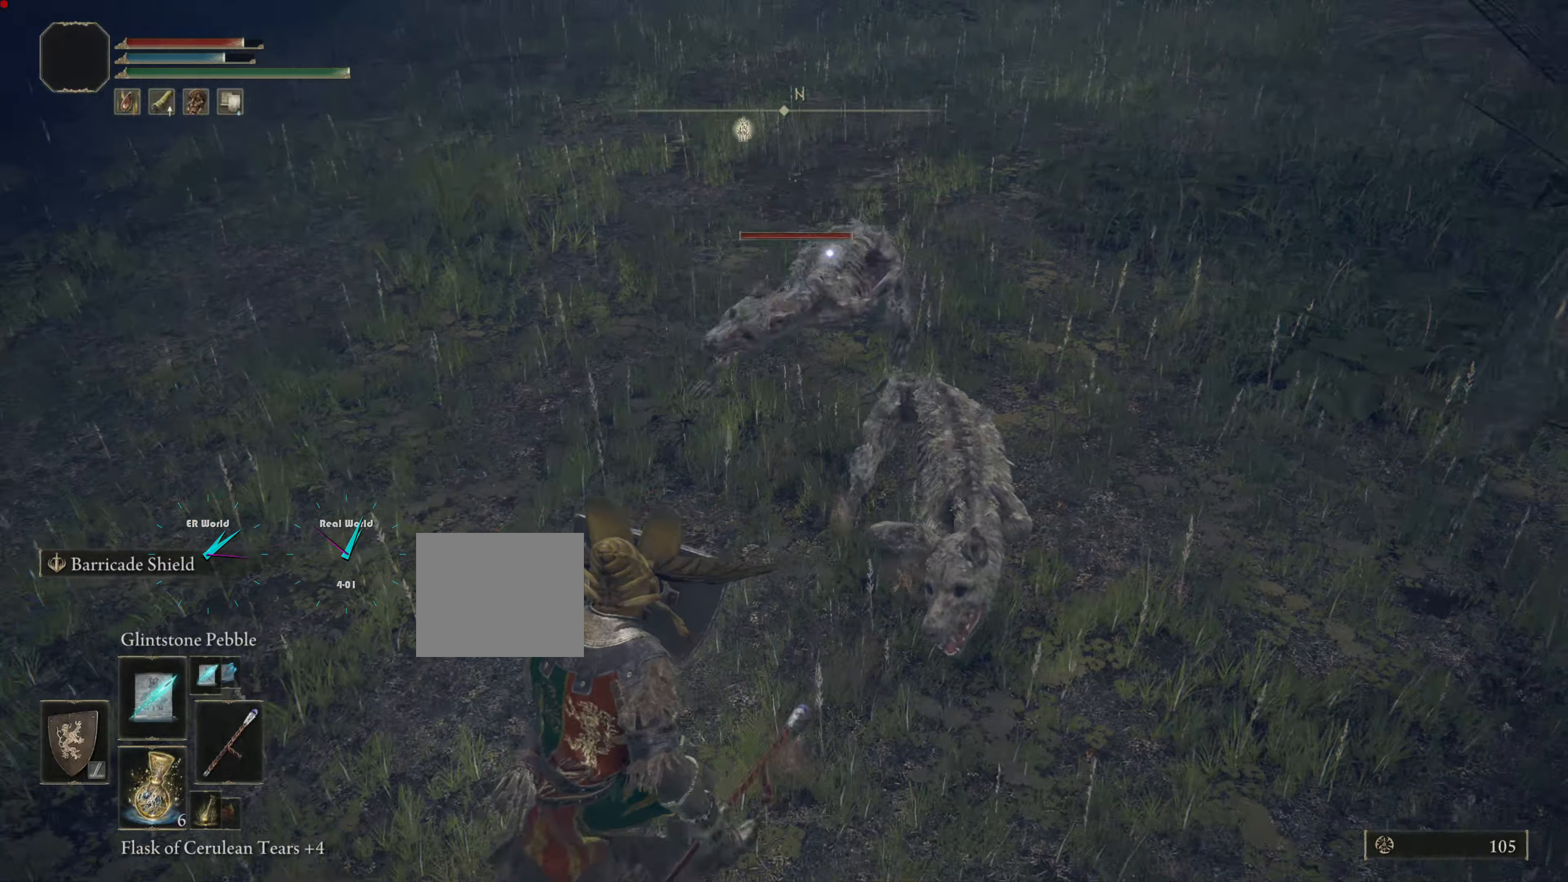
{"buttons": ["L1"], "left_stick": "down-left", "right_stick": "center", "events": [[301, "R1", "down"], [434, "R1", "up"]]}
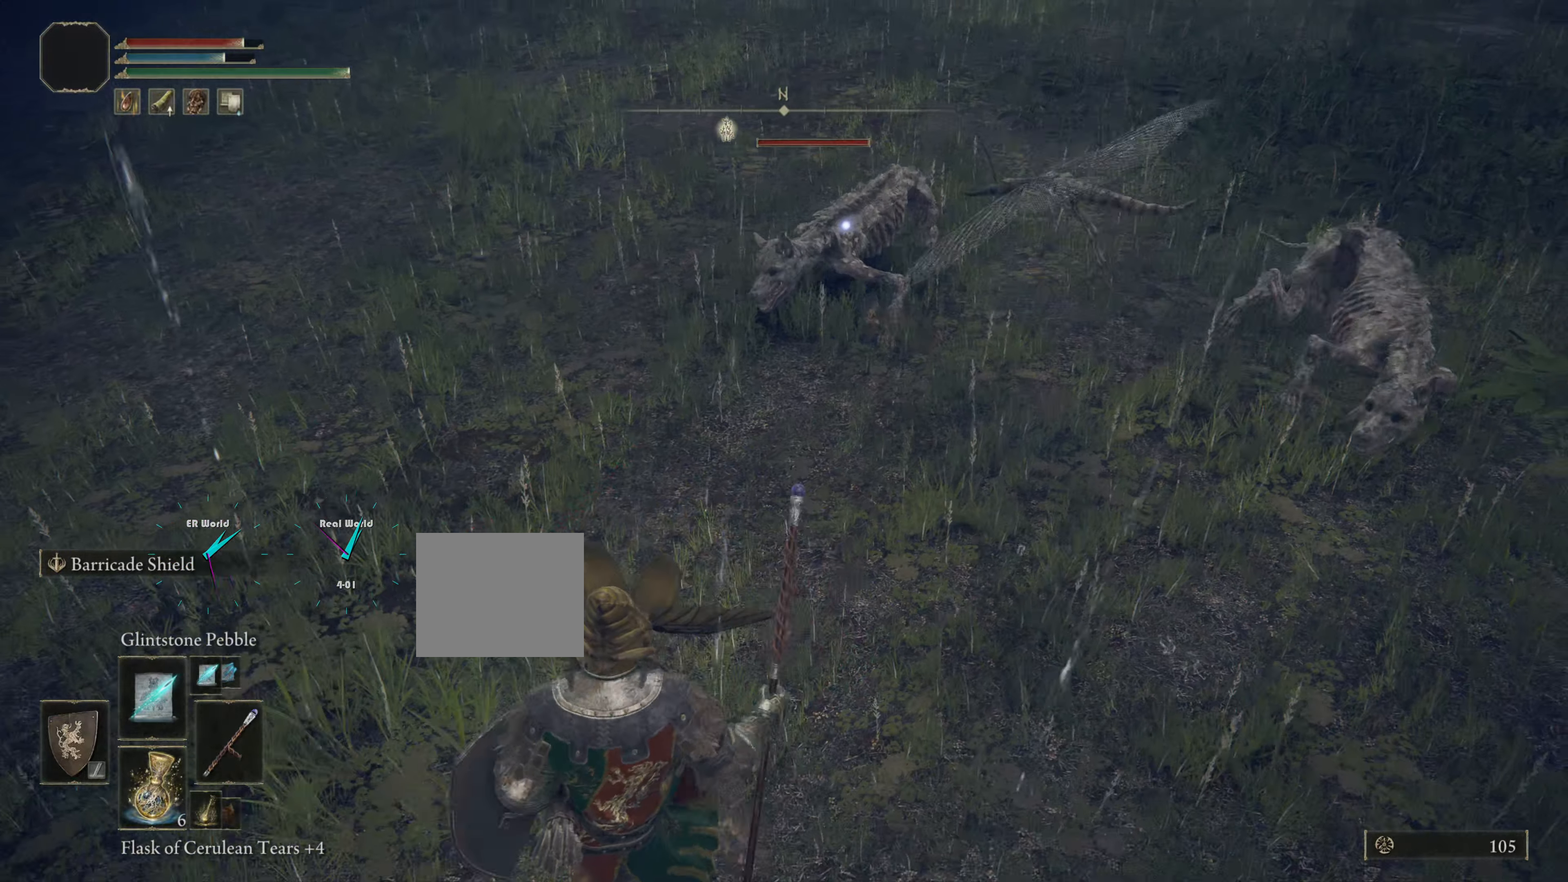
{"buttons": ["L1"], "left_stick": "down-left", "right_stick": "center", "events": []}
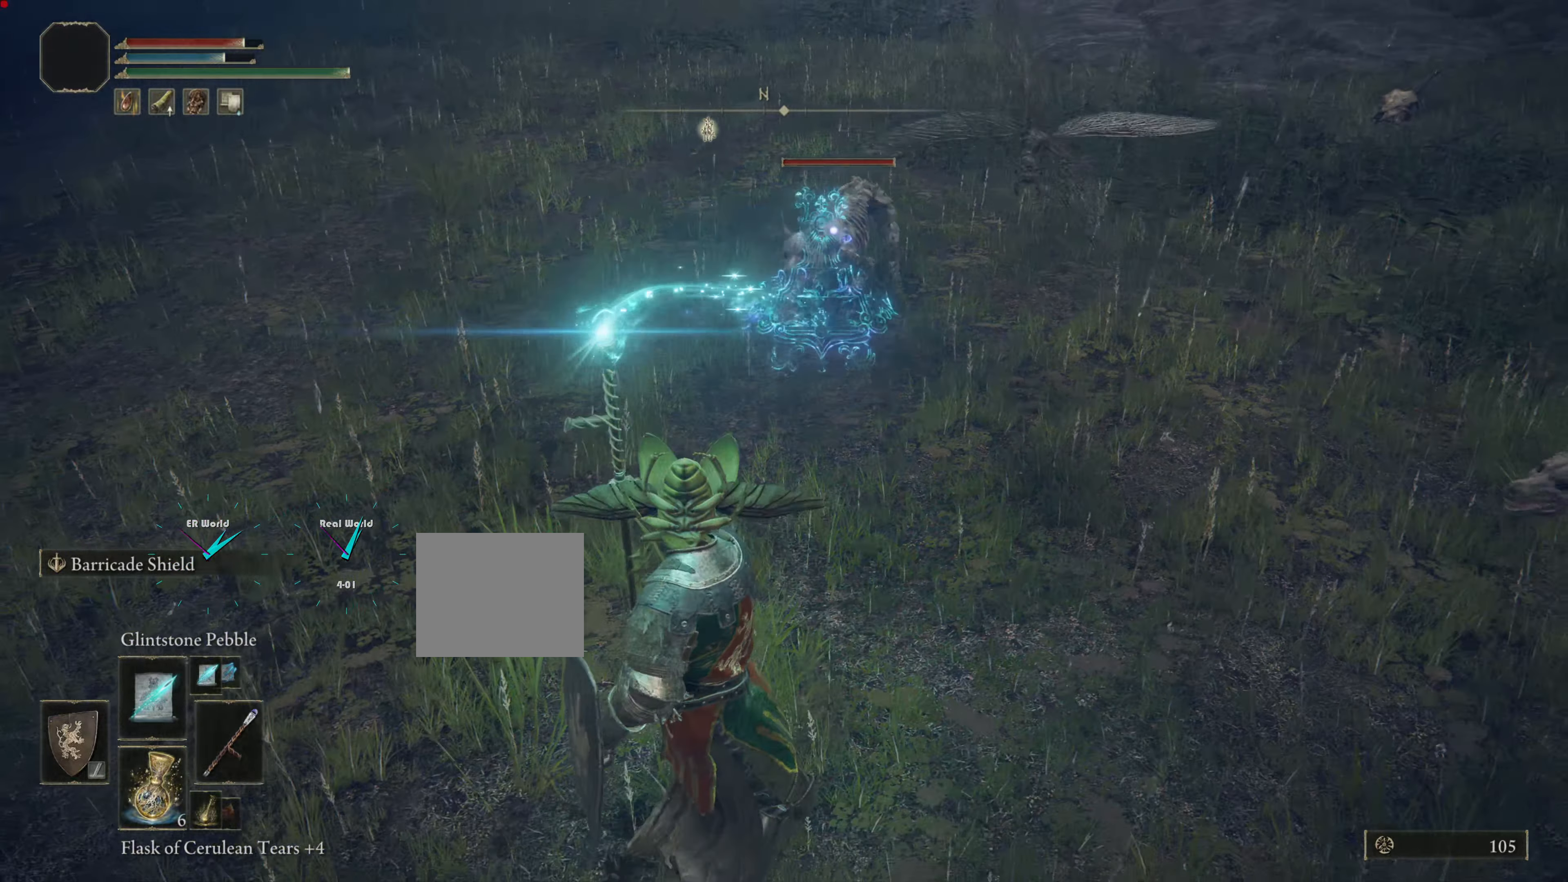
{"buttons": ["L1"], "left_stick": "down-left", "right_stick": "center", "events": []}
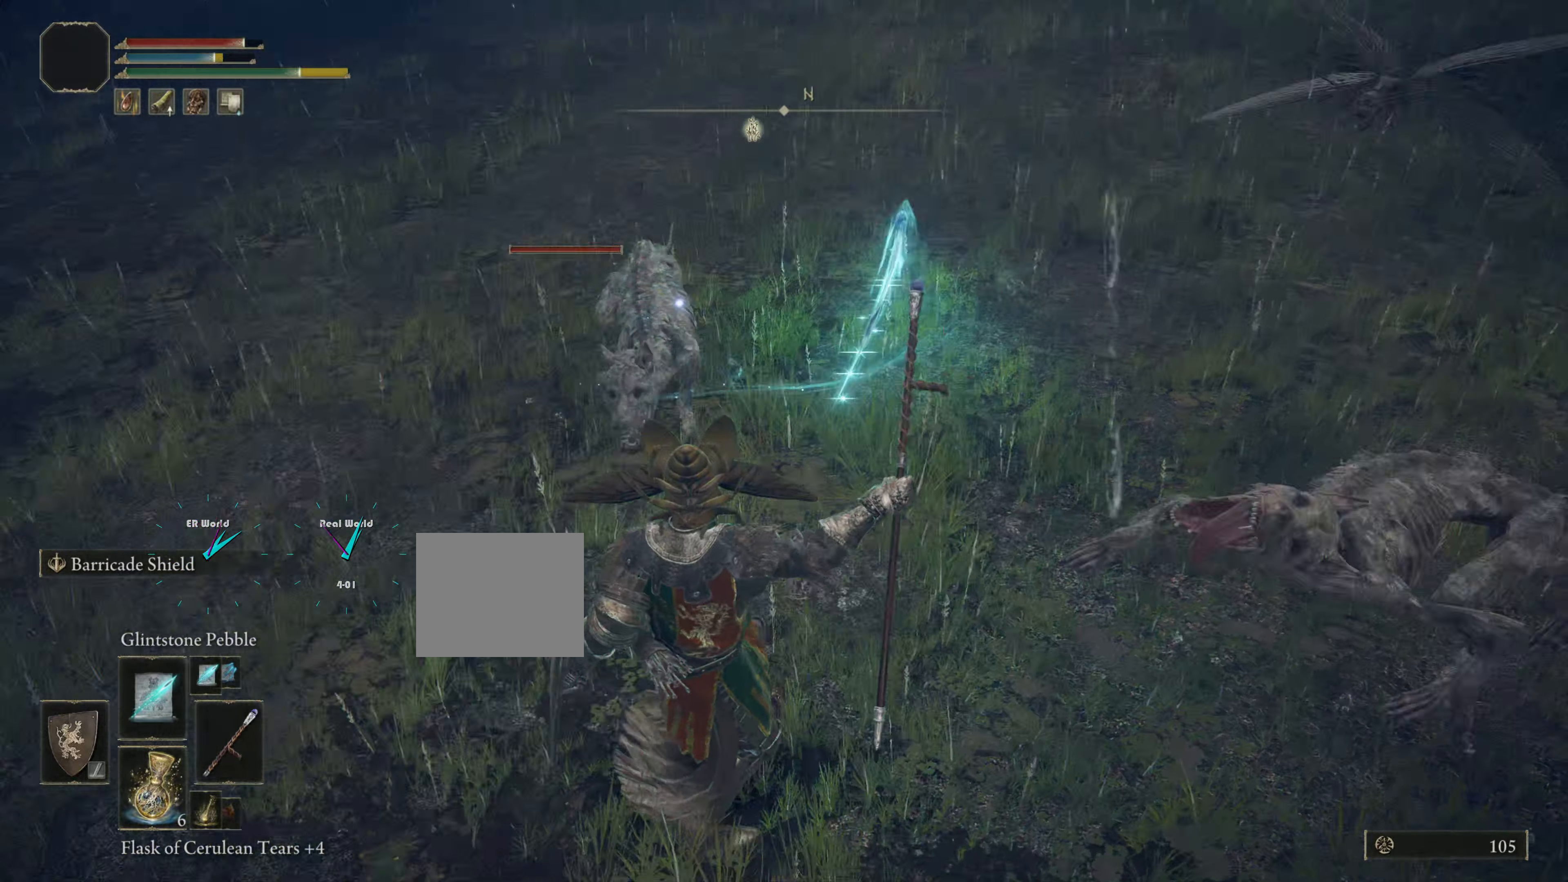
{"buttons": ["L1"], "left_stick": "down-left", "right_stick": "center", "events": []}
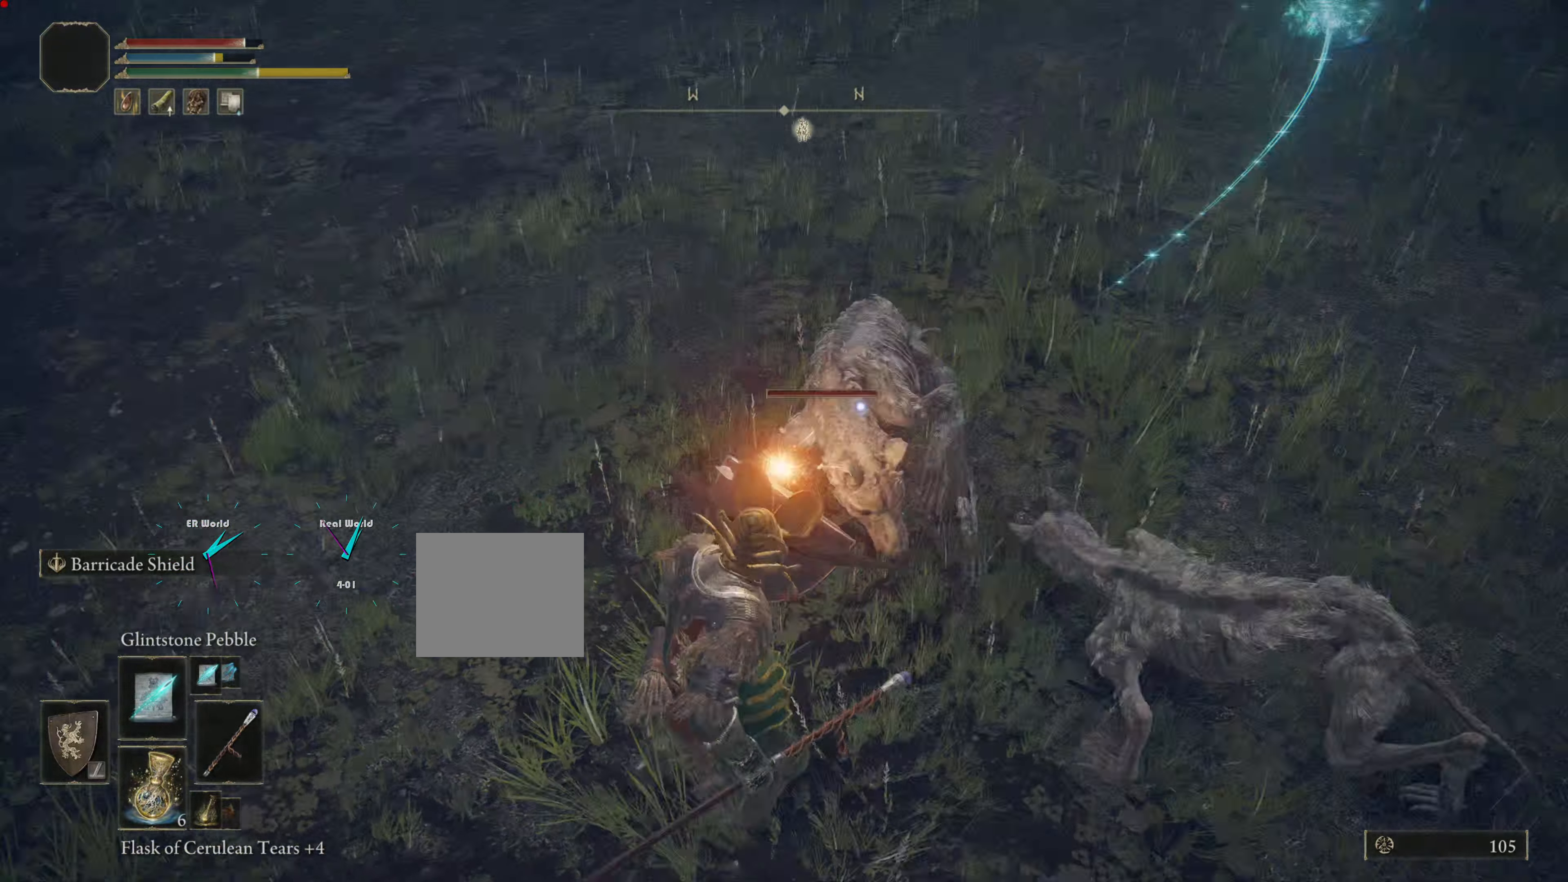
{"buttons": ["L1"], "left_stick": "down-left", "right_stick": "center", "events": [[100, "L2", "down"], [201, "L2", "up"]]}
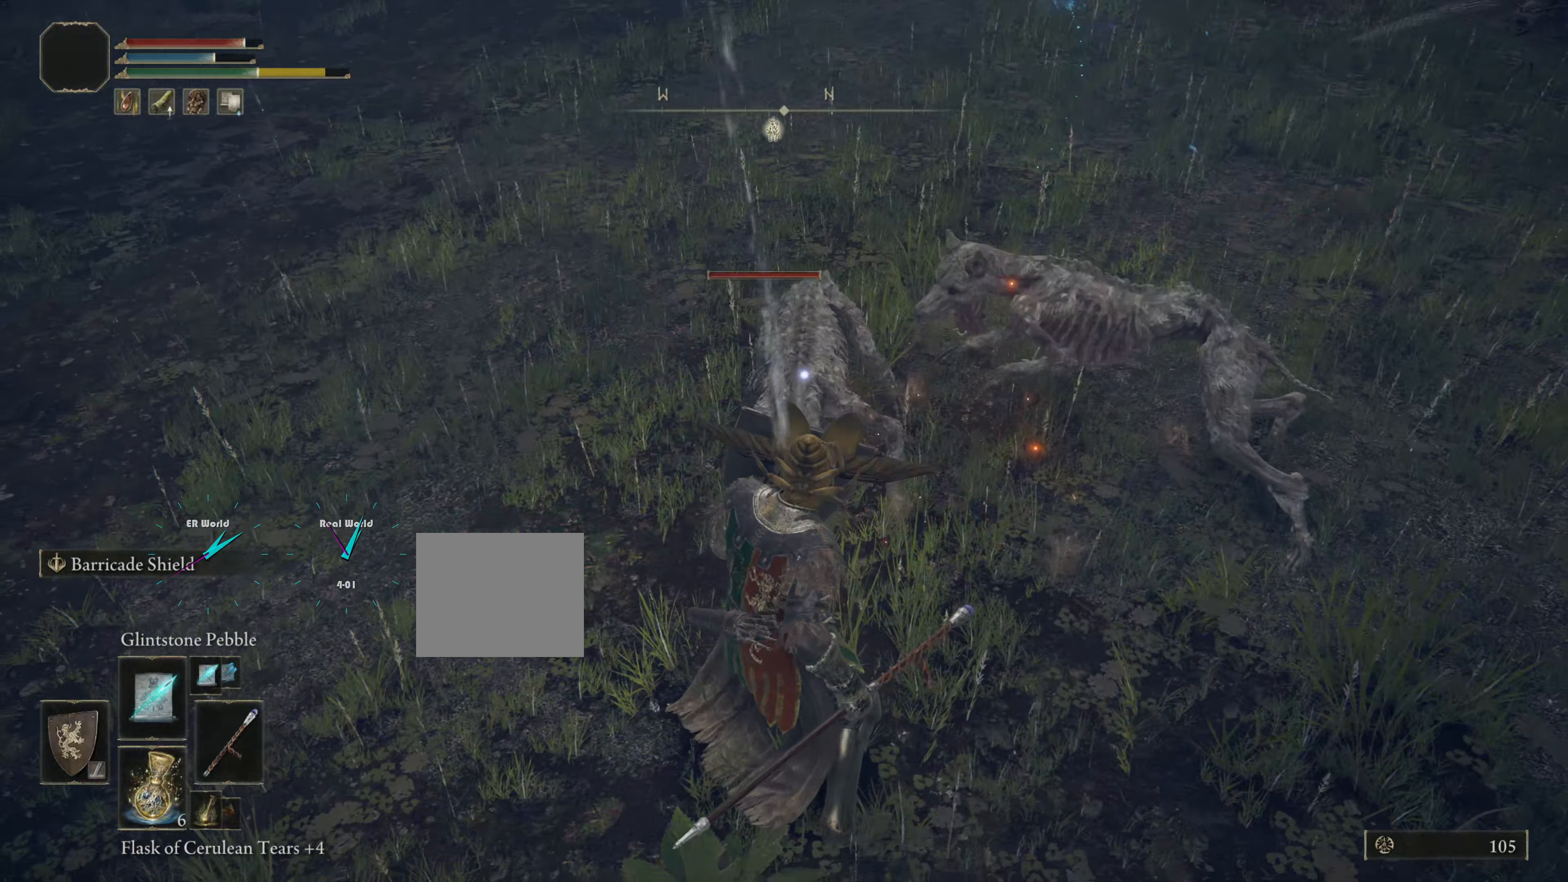
{"buttons": ["L1"], "left_stick": "down-left", "right_stick": "center", "events": []}
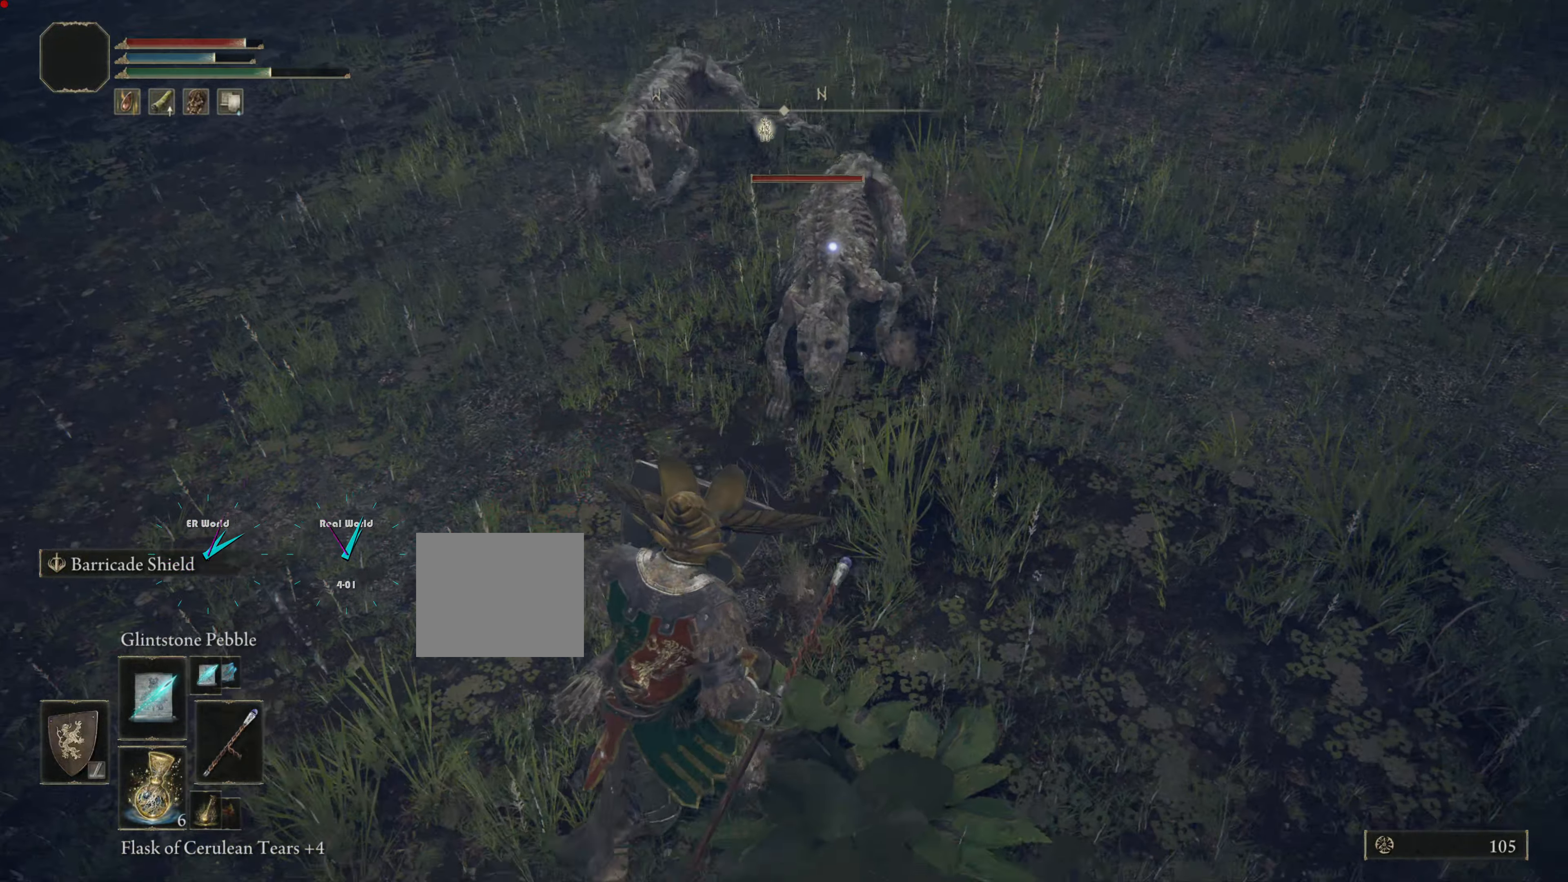
{"buttons": ["L1"], "left_stick": "down-left", "right_stick": "center", "events": []}
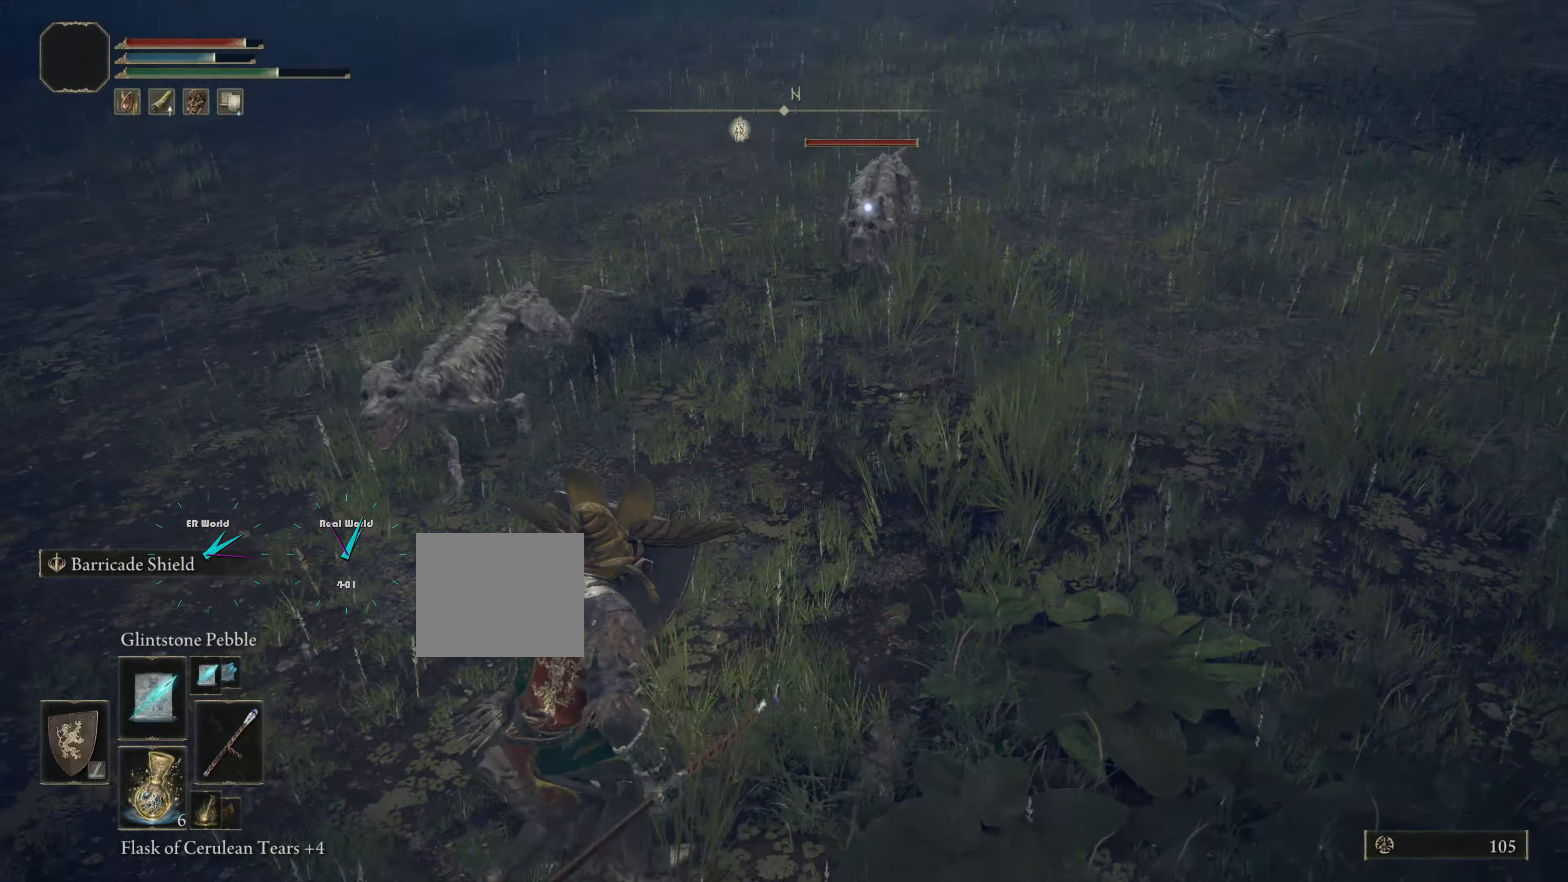
{"buttons": ["L1"], "left_stick": "down", "right_stick": "center", "events": [[417, "left_stick", "down"]]}
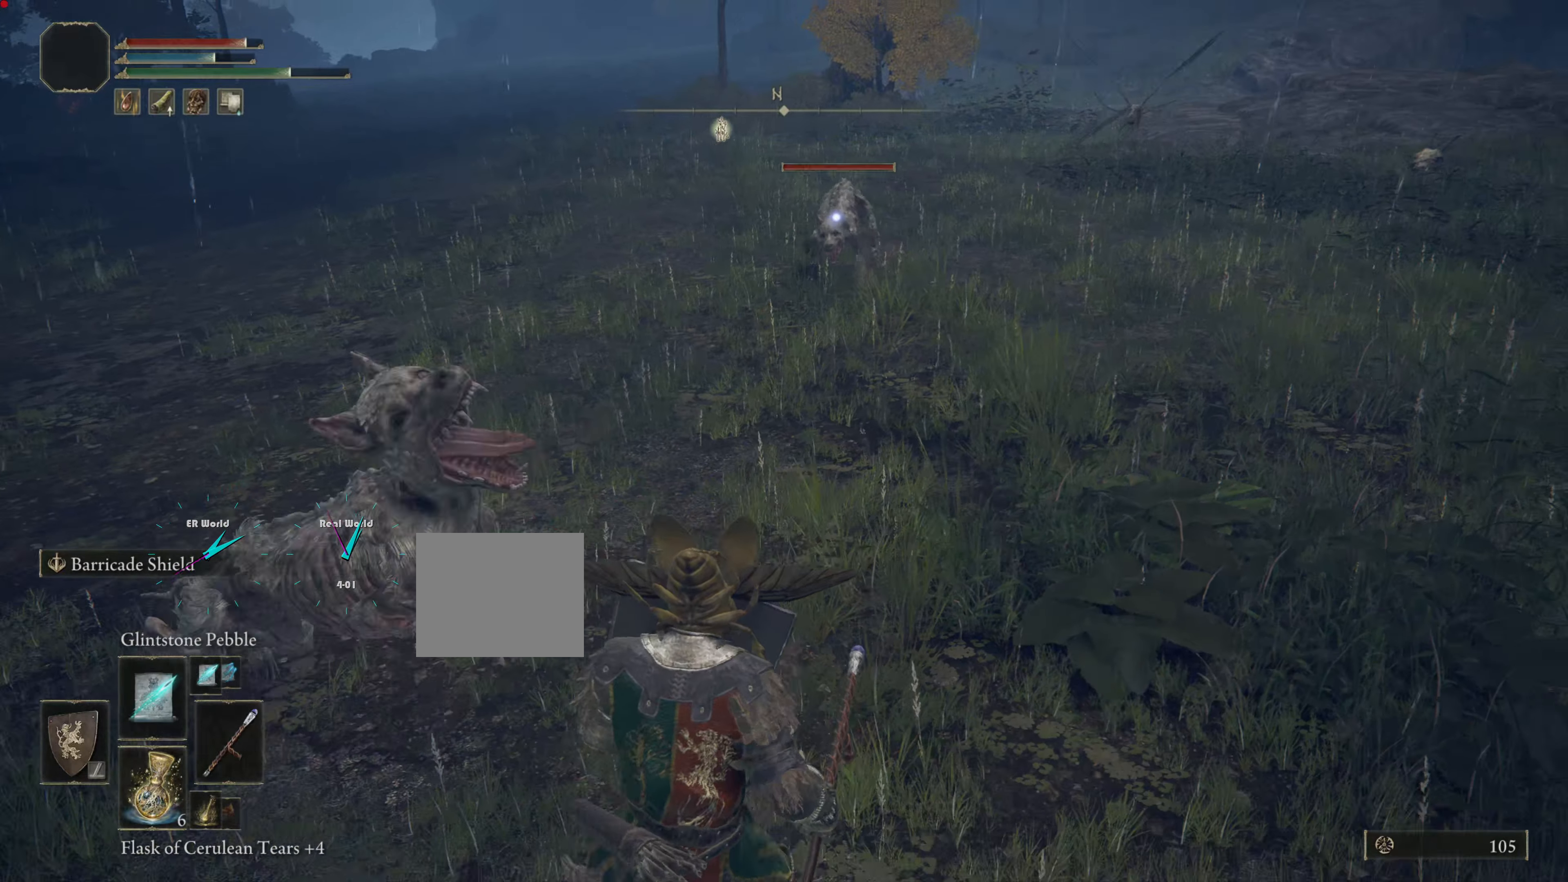
{"buttons": ["L1"], "left_stick": "right", "right_stick": "center", "events": [[33, "left_stick", "down-right"], [300, "left_stick", "right"]]}